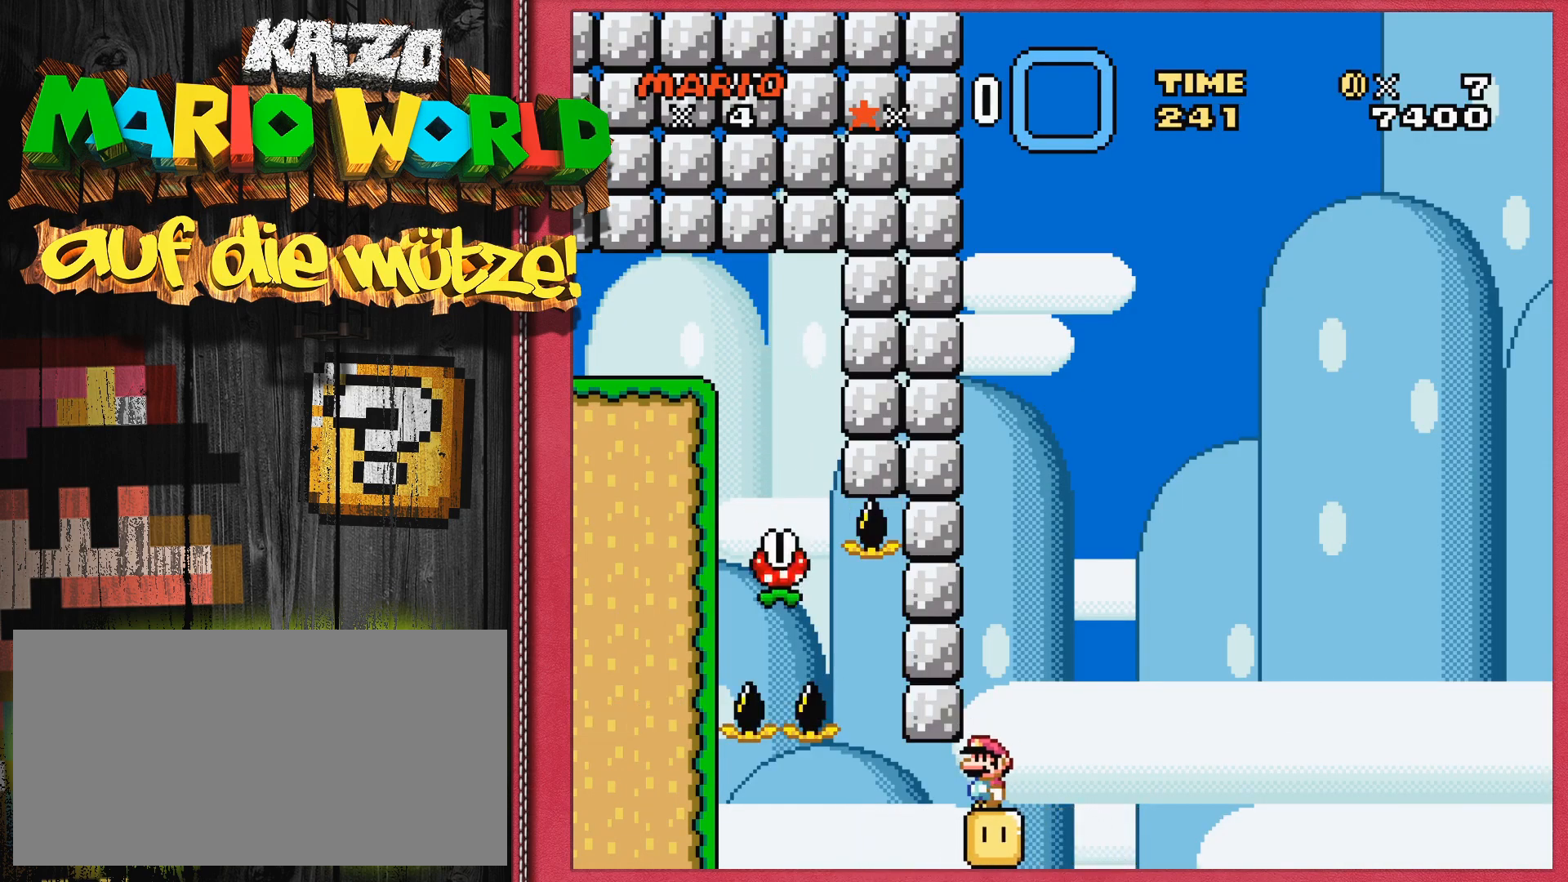
Gameplay with a controller (Nintendo layout); each line is a JSON object with the inputs held at the frame after it. "events" lists button and stick changes between this image and that frame as [ms after this image, input, new state], when the widget could be followed in between. Not read: L3 R3.
{"buttons": ["Y"], "events": []}
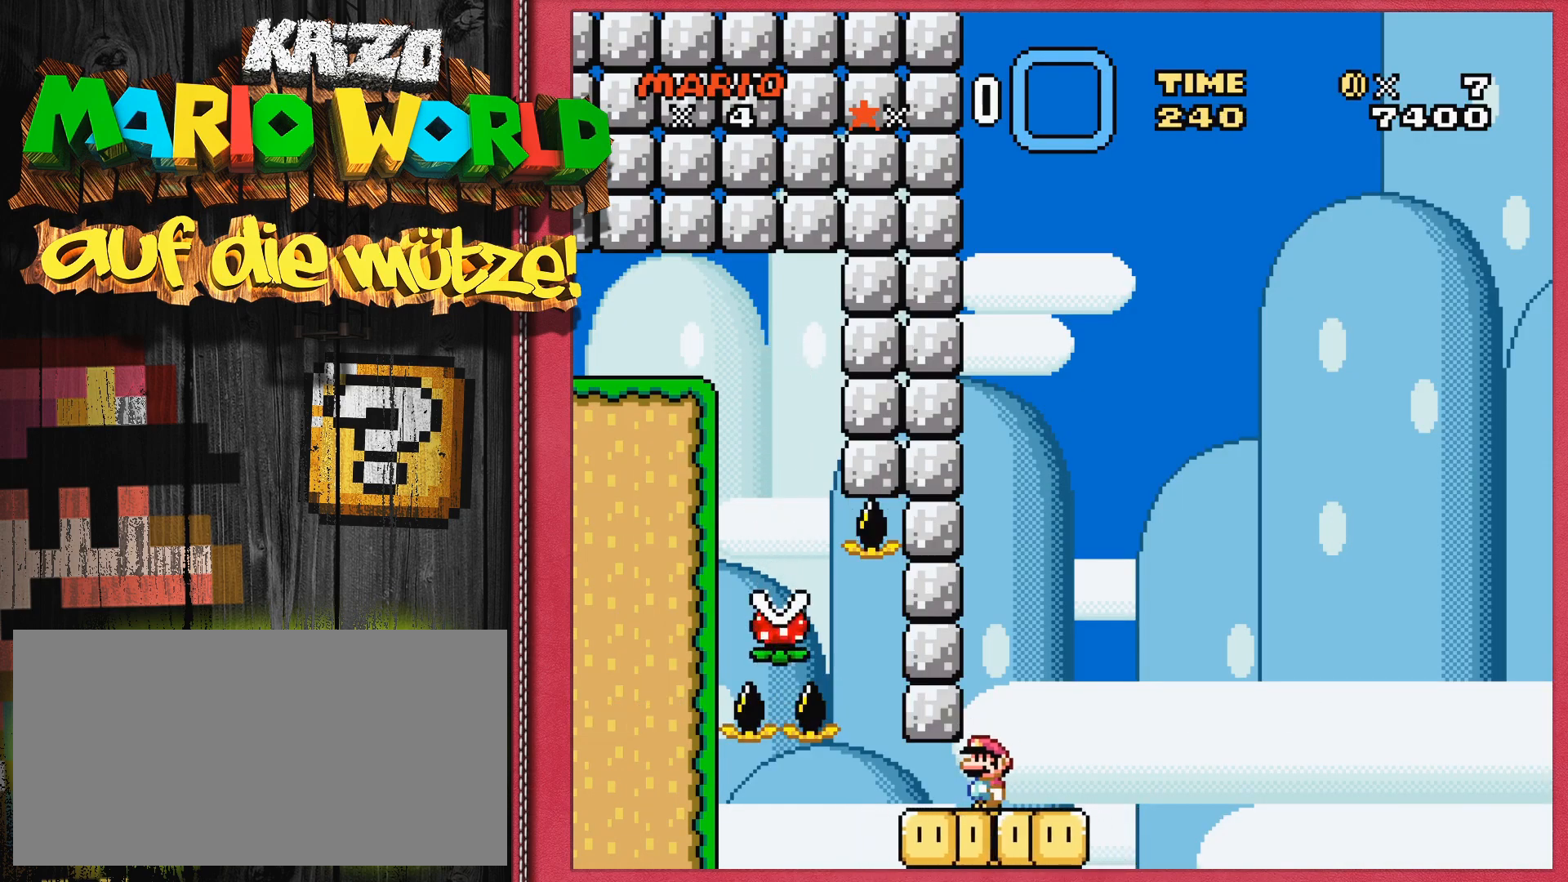
{"buttons": ["B", "Y", "DPAD_RIGHT"], "events": [[50, "DPAD_RIGHT", "down"], [417, "B", "down"]]}
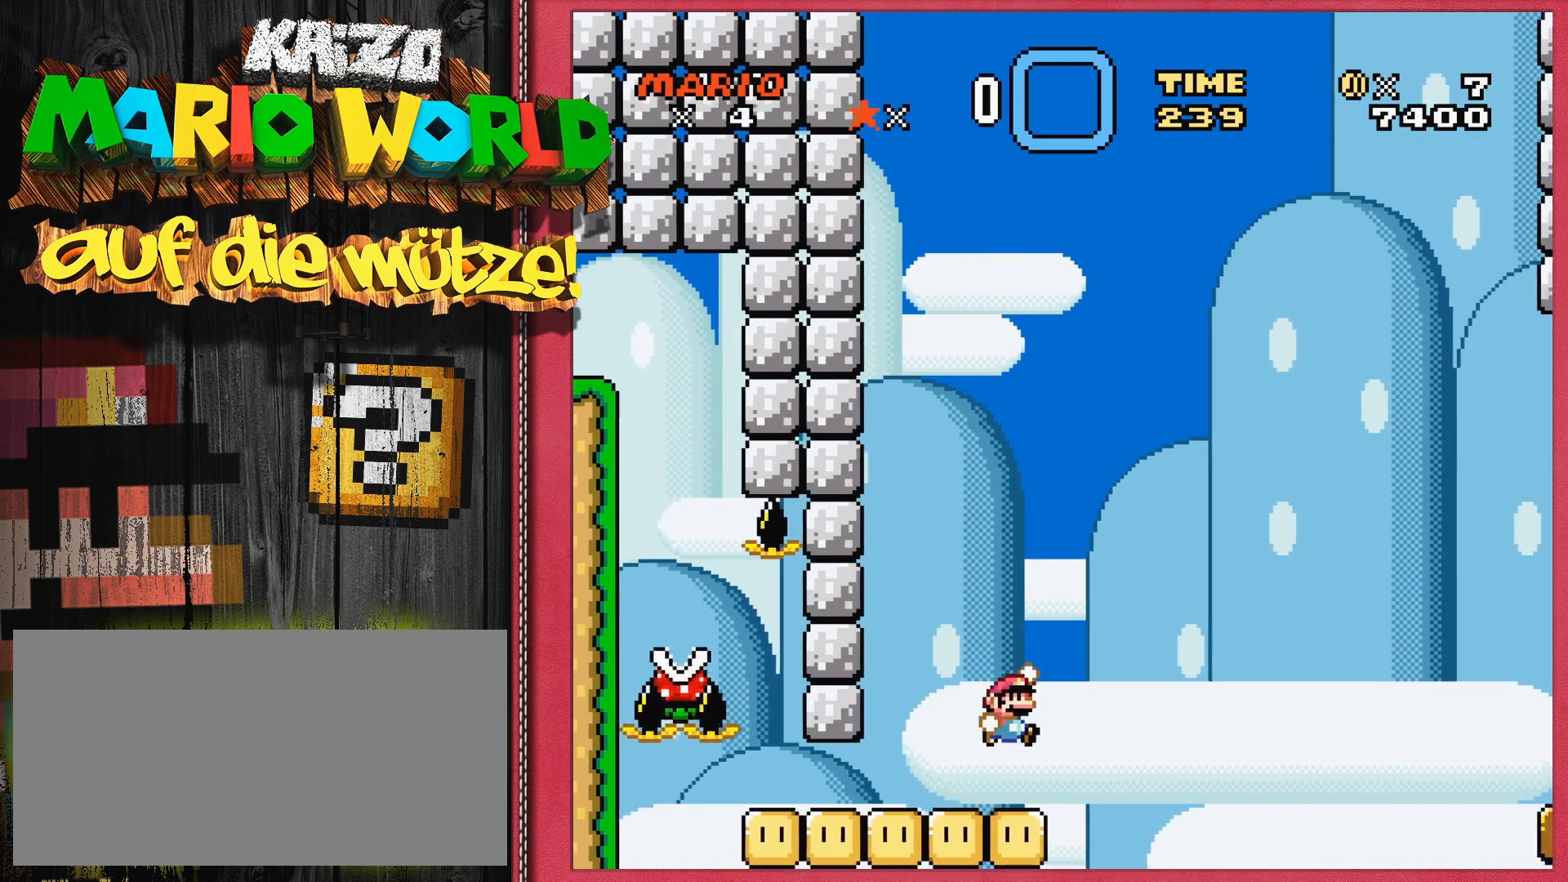
{"buttons": ["B", "Y", "DPAD_RIGHT"], "events": []}
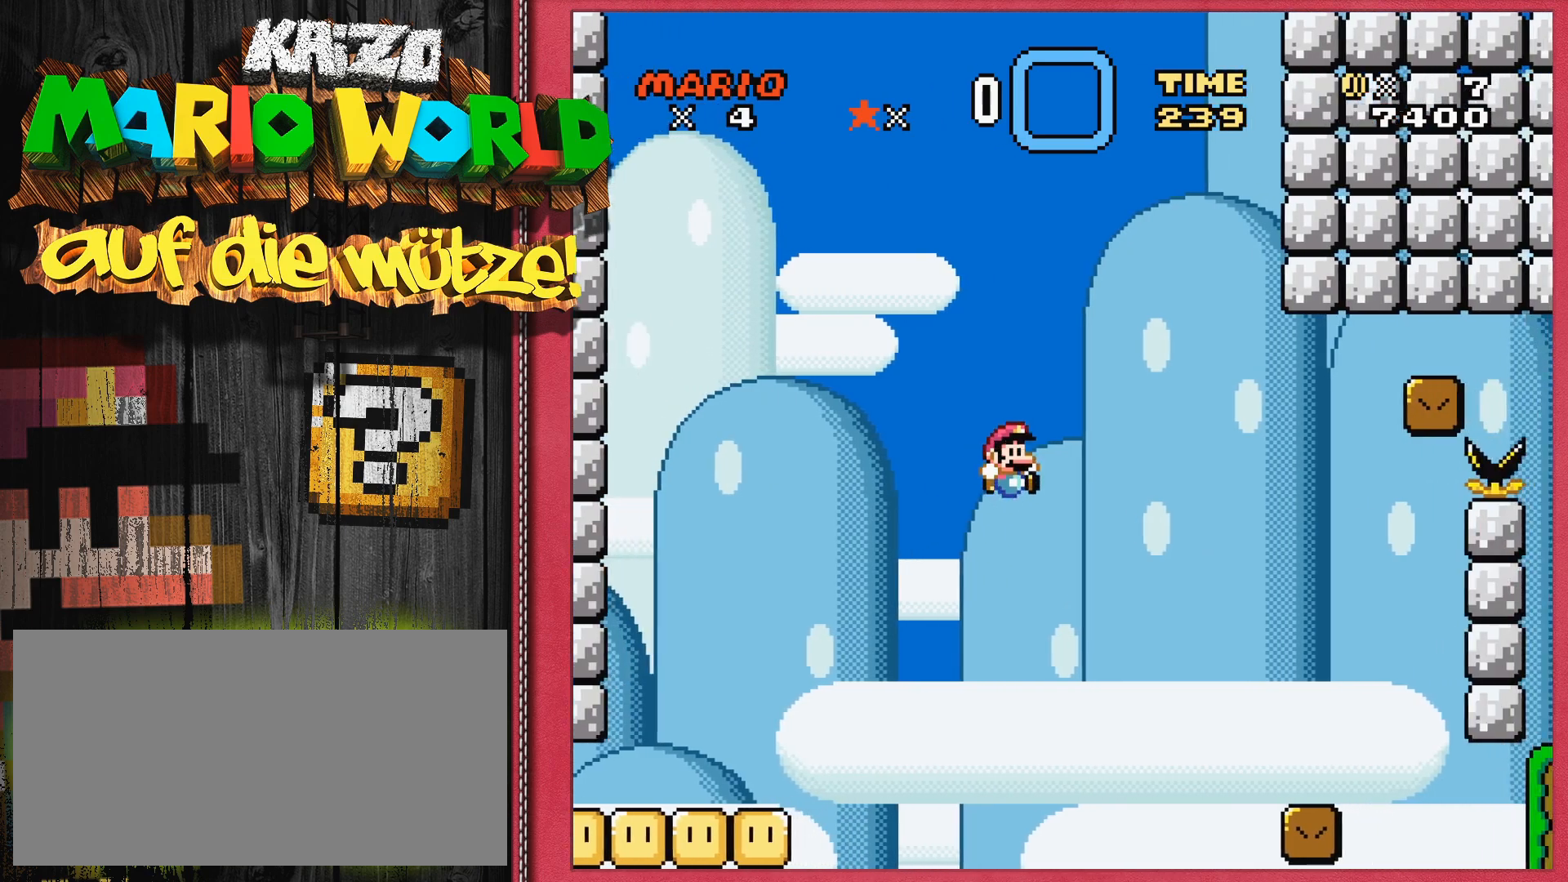
{"buttons": ["Y", "DPAD_LEFT"], "events": [[250, "DPAD_RIGHT", "up"], [333, "B", "up"], [483, "DPAD_LEFT", "down"]]}
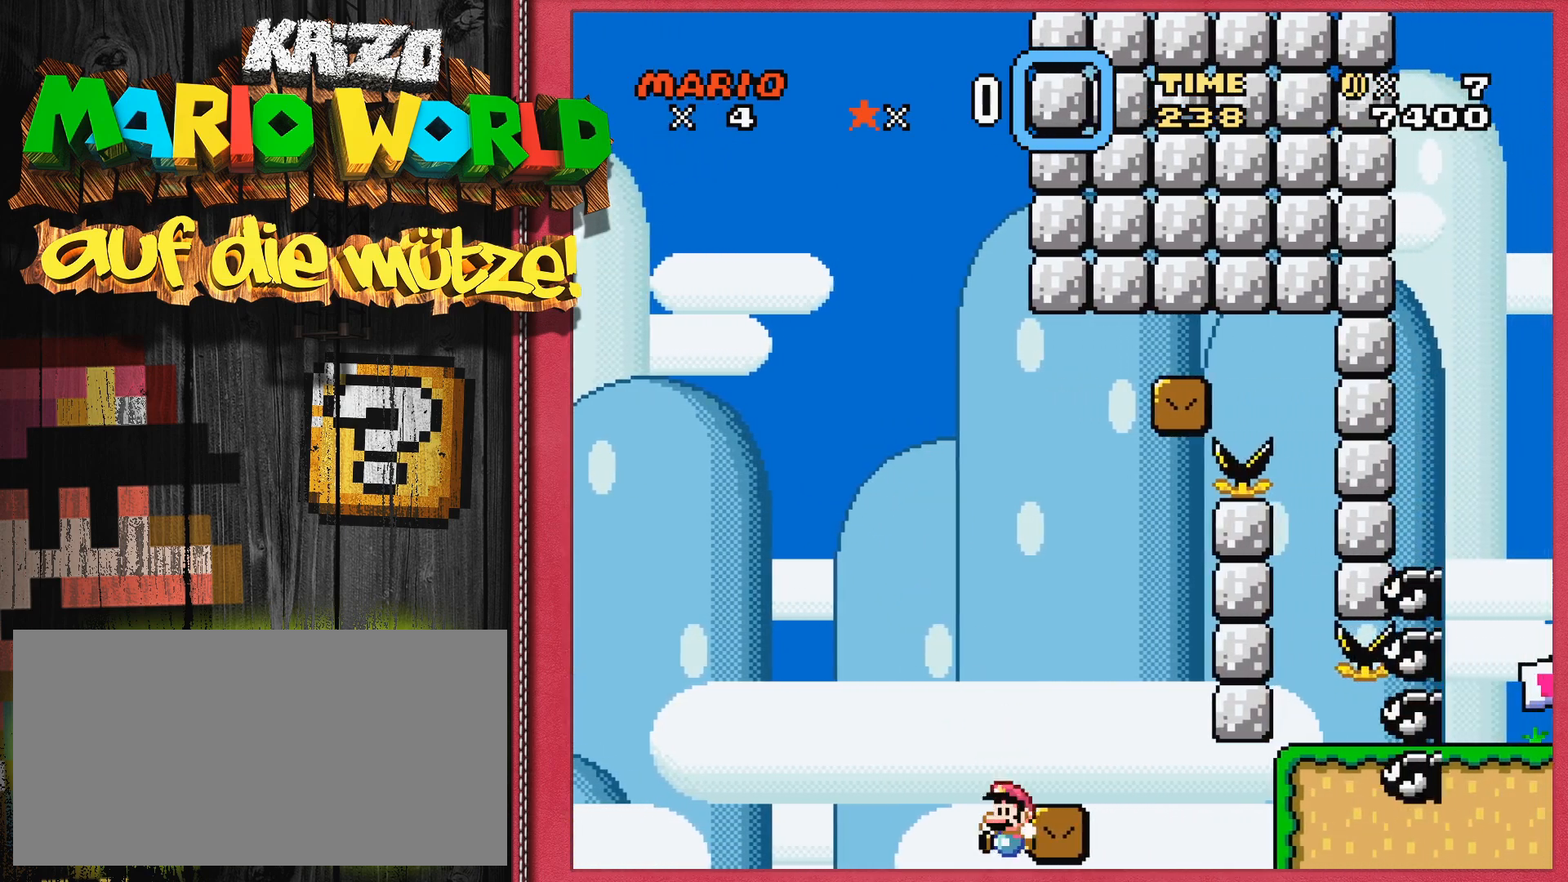
{"buttons": [], "events": [[117, "DPAD_LEFT", "up"], [333, "Y", "up"]]}
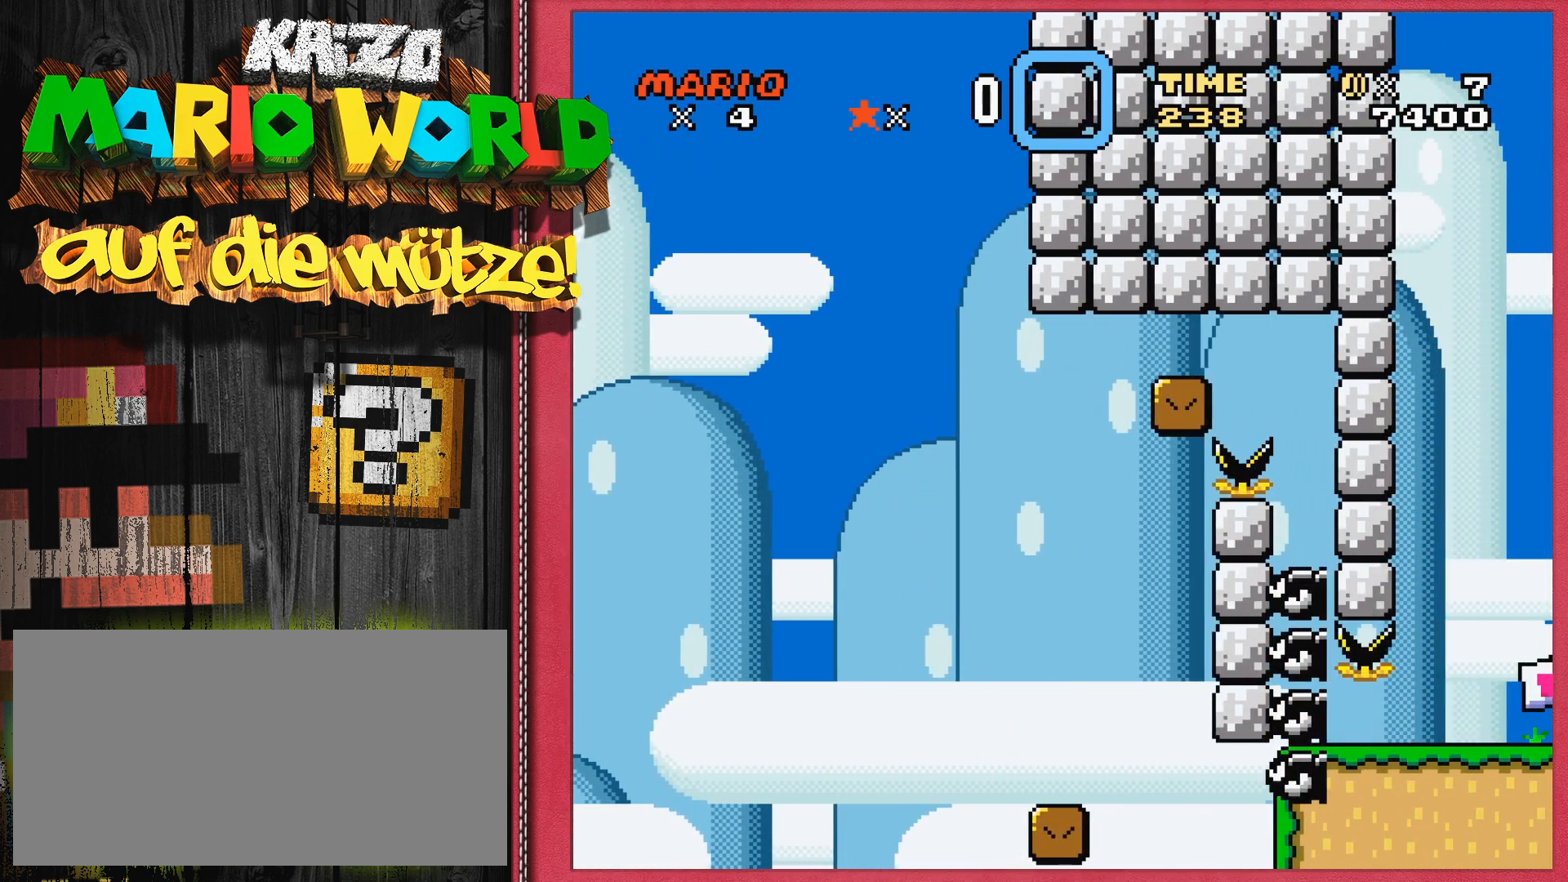
{"buttons": [], "events": []}
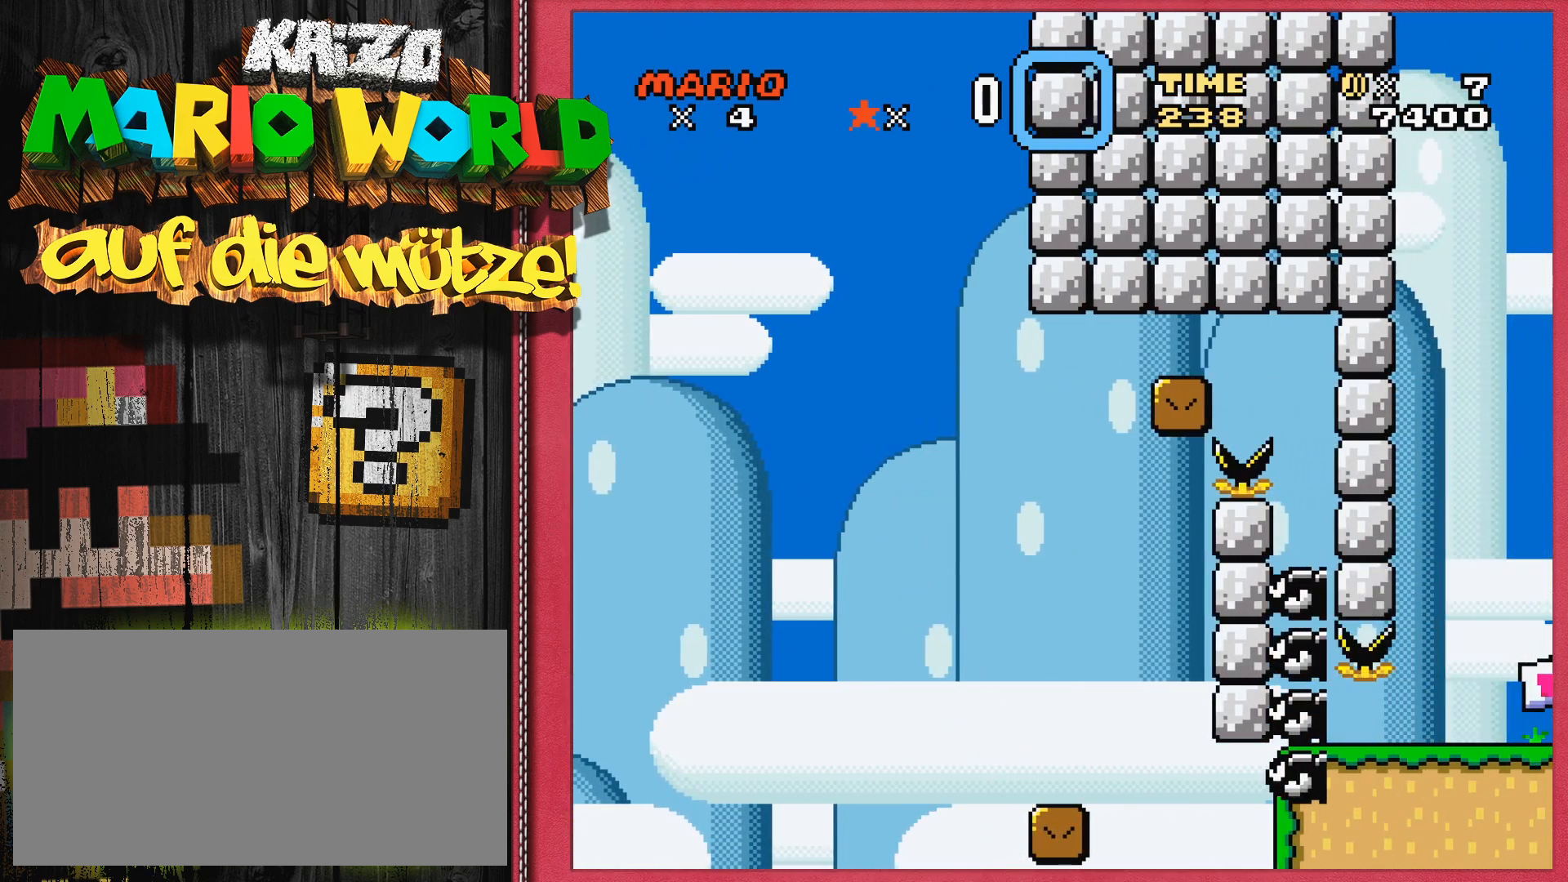
{"buttons": [], "events": [[217, "SELECT", "down"], [333, "SELECT", "up"]]}
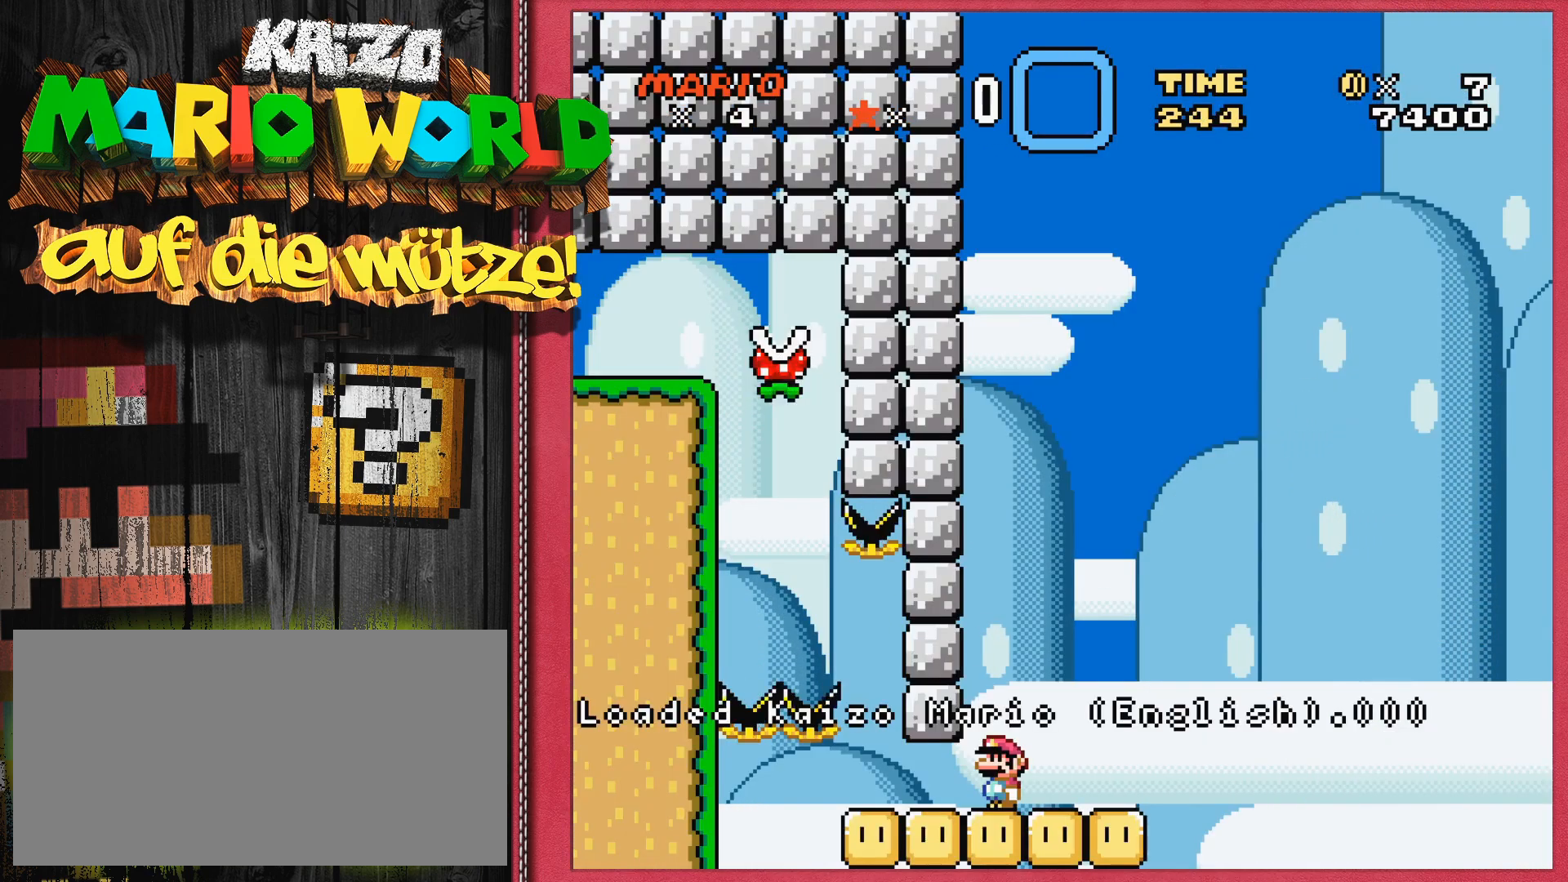
{"buttons": ["Y"], "events": [[150, "Y", "down"]]}
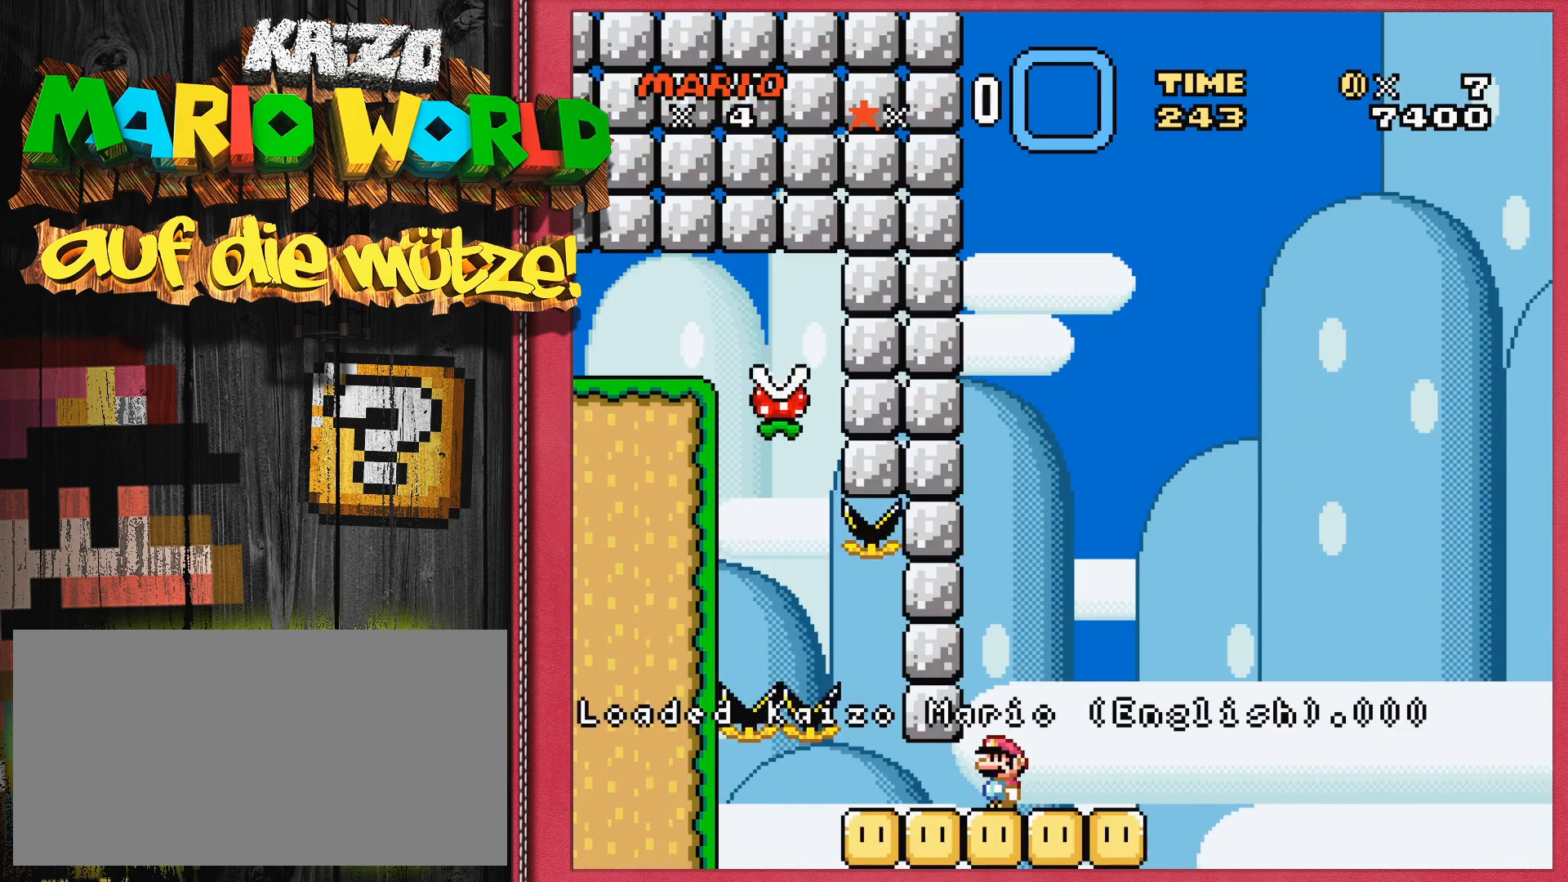
{"buttons": ["Y"], "events": []}
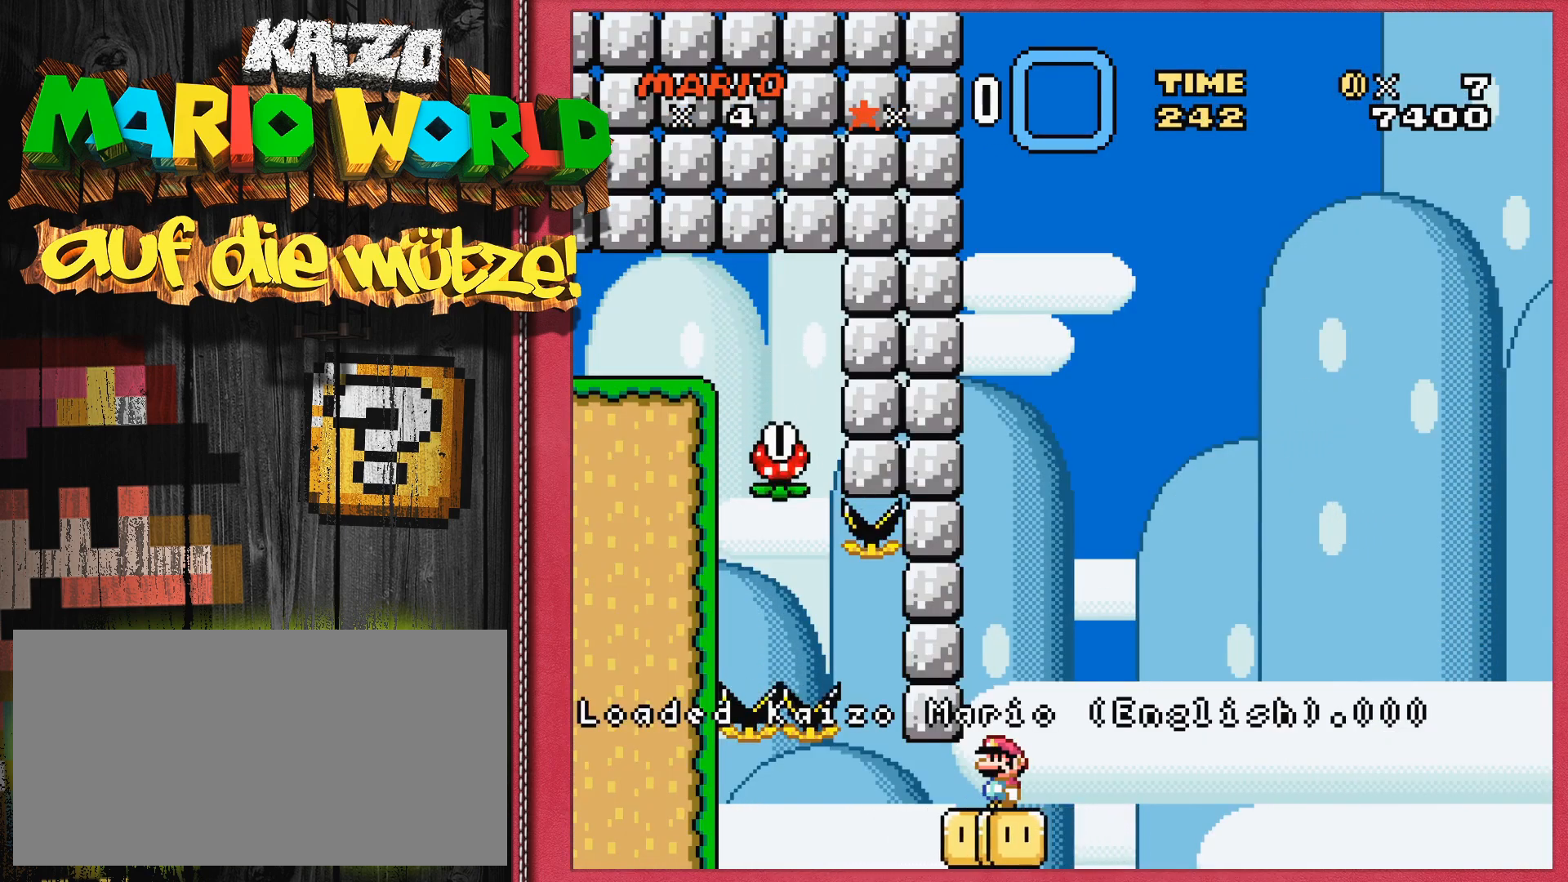
{"buttons": ["Y", "DPAD_LEFT"], "events": [[400, "DPAD_LEFT", "down"]]}
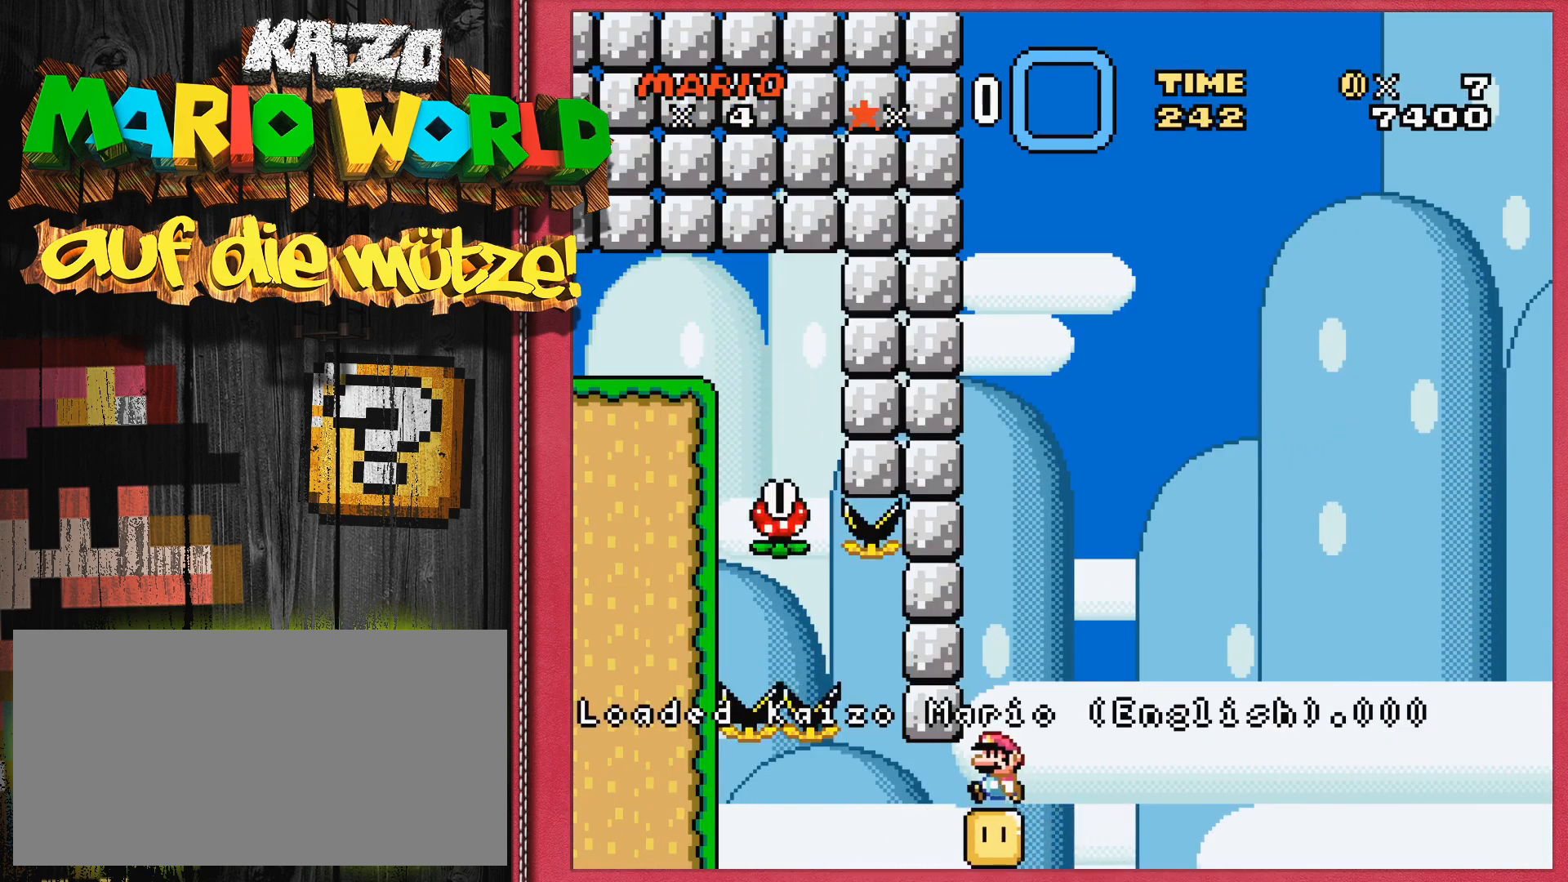
{"buttons": ["Y"], "events": [[17, "DPAD_LEFT", "up"]]}
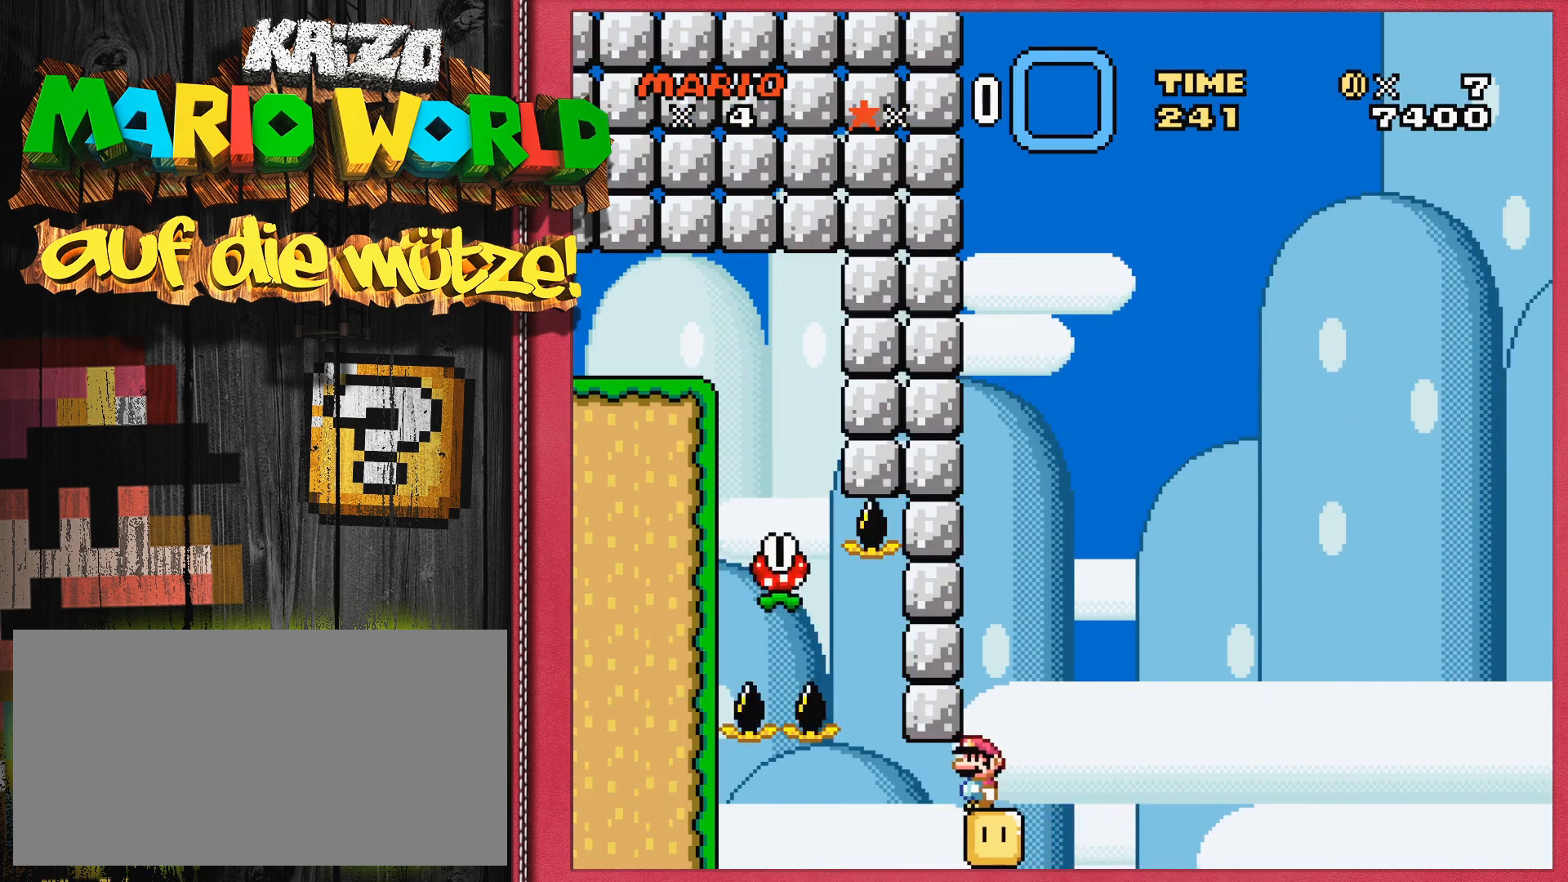
{"buttons": ["Y"], "events": [[50, "DPAD_LEFT", "down"], [117, "DPAD_LEFT", "up"]]}
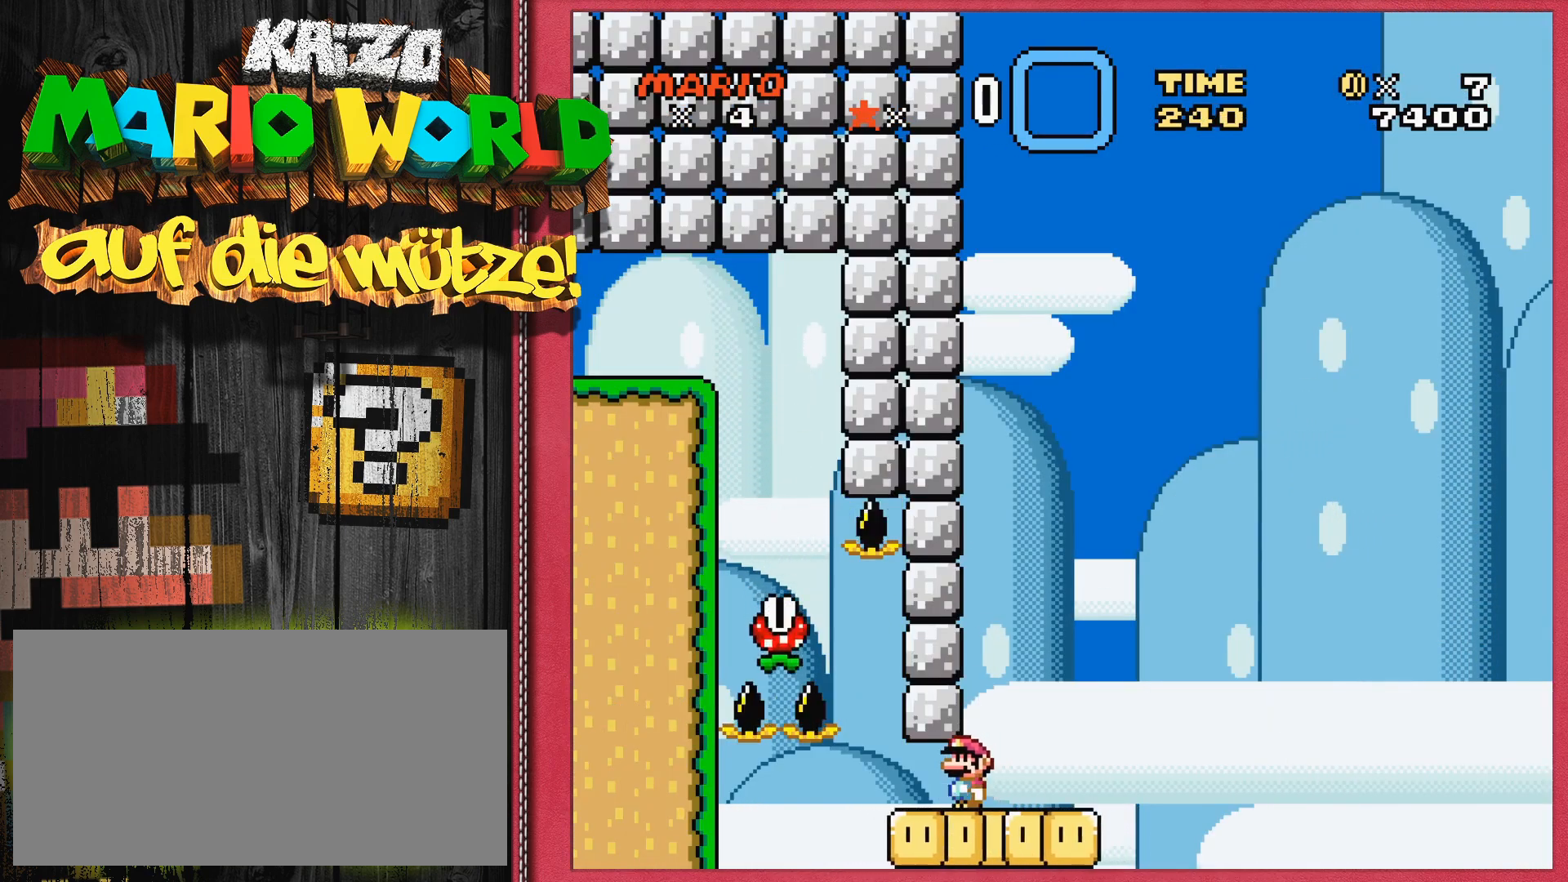
{"buttons": ["Y", "DPAD_RIGHT"], "events": [[33, "DPAD_RIGHT", "down"]]}
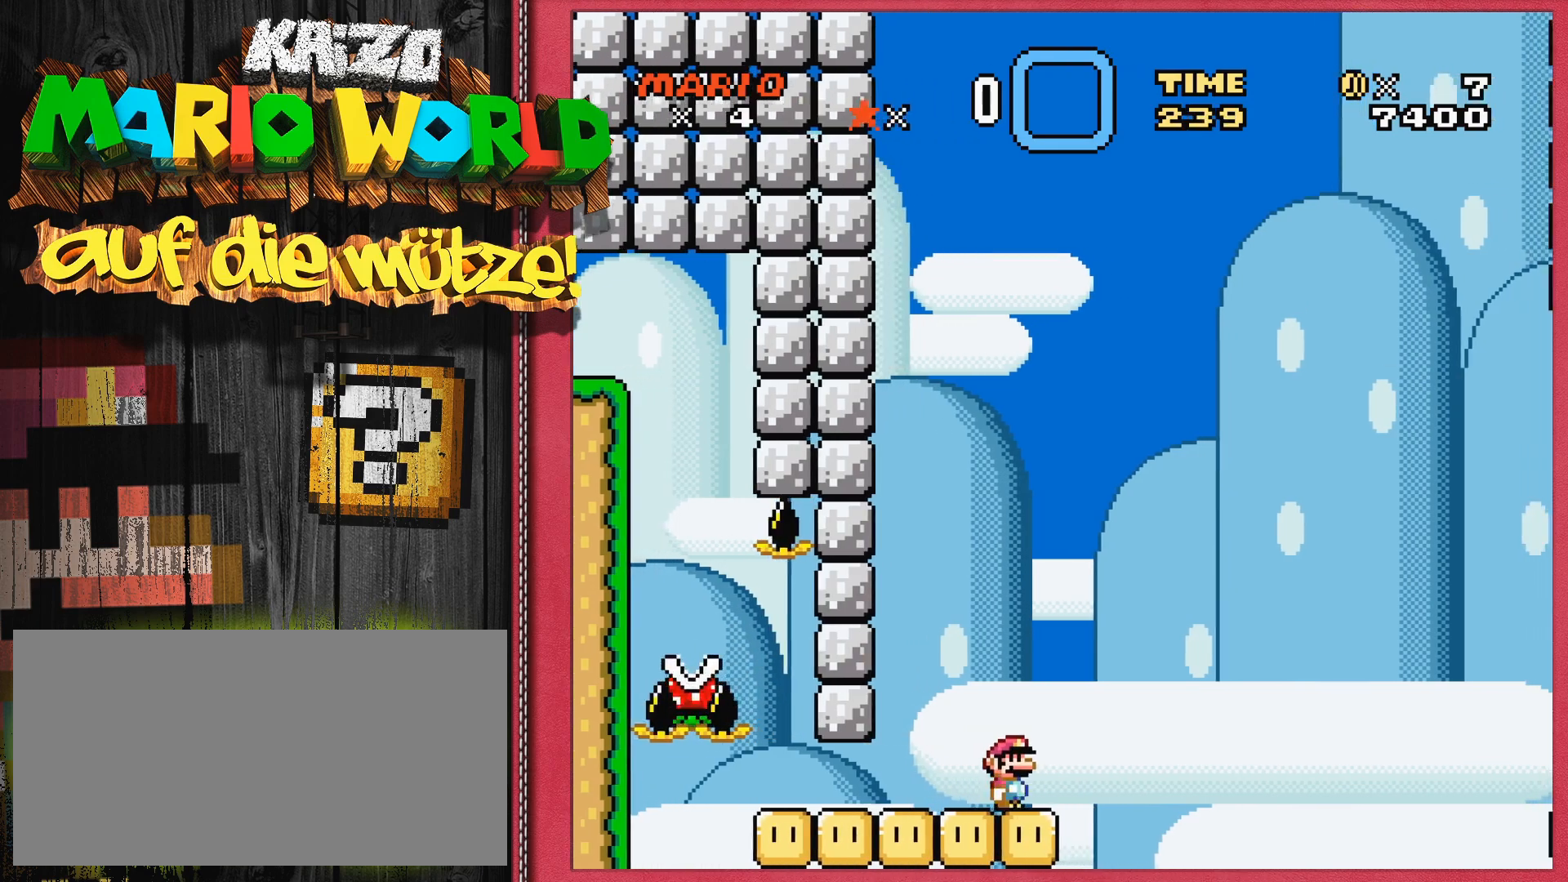
{"buttons": ["B", "Y", "DPAD_RIGHT"], "events": [[33, "B", "down"]]}
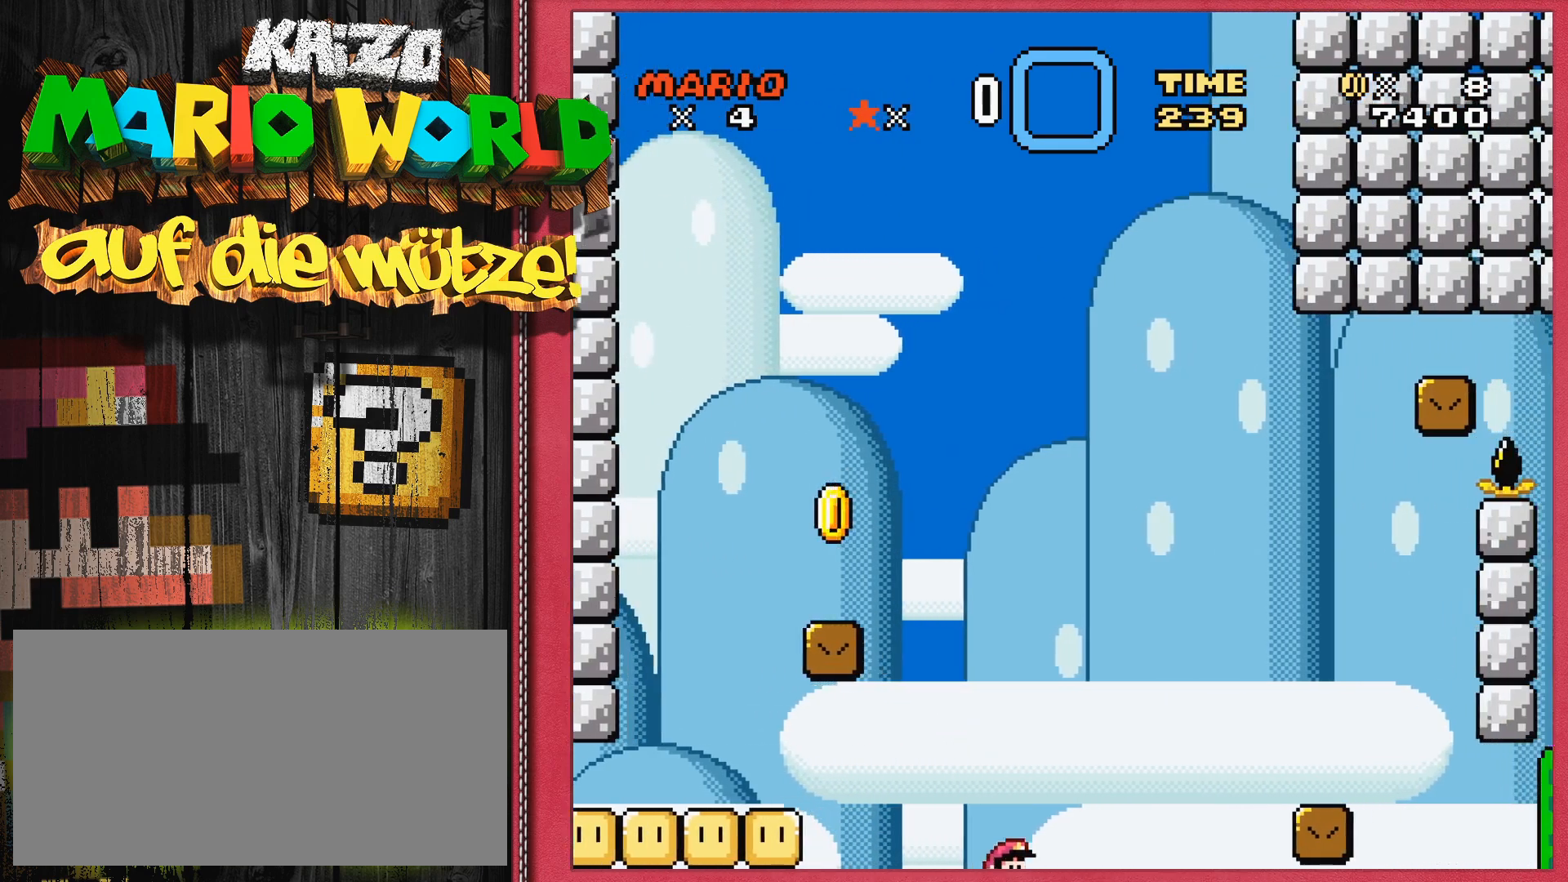
{"buttons": ["SELECT"], "events": [[200, "B", "up"], [200, "DPAD_RIGHT", "up"], [367, "Y", "up"], [500, "SELECT", "down"]]}
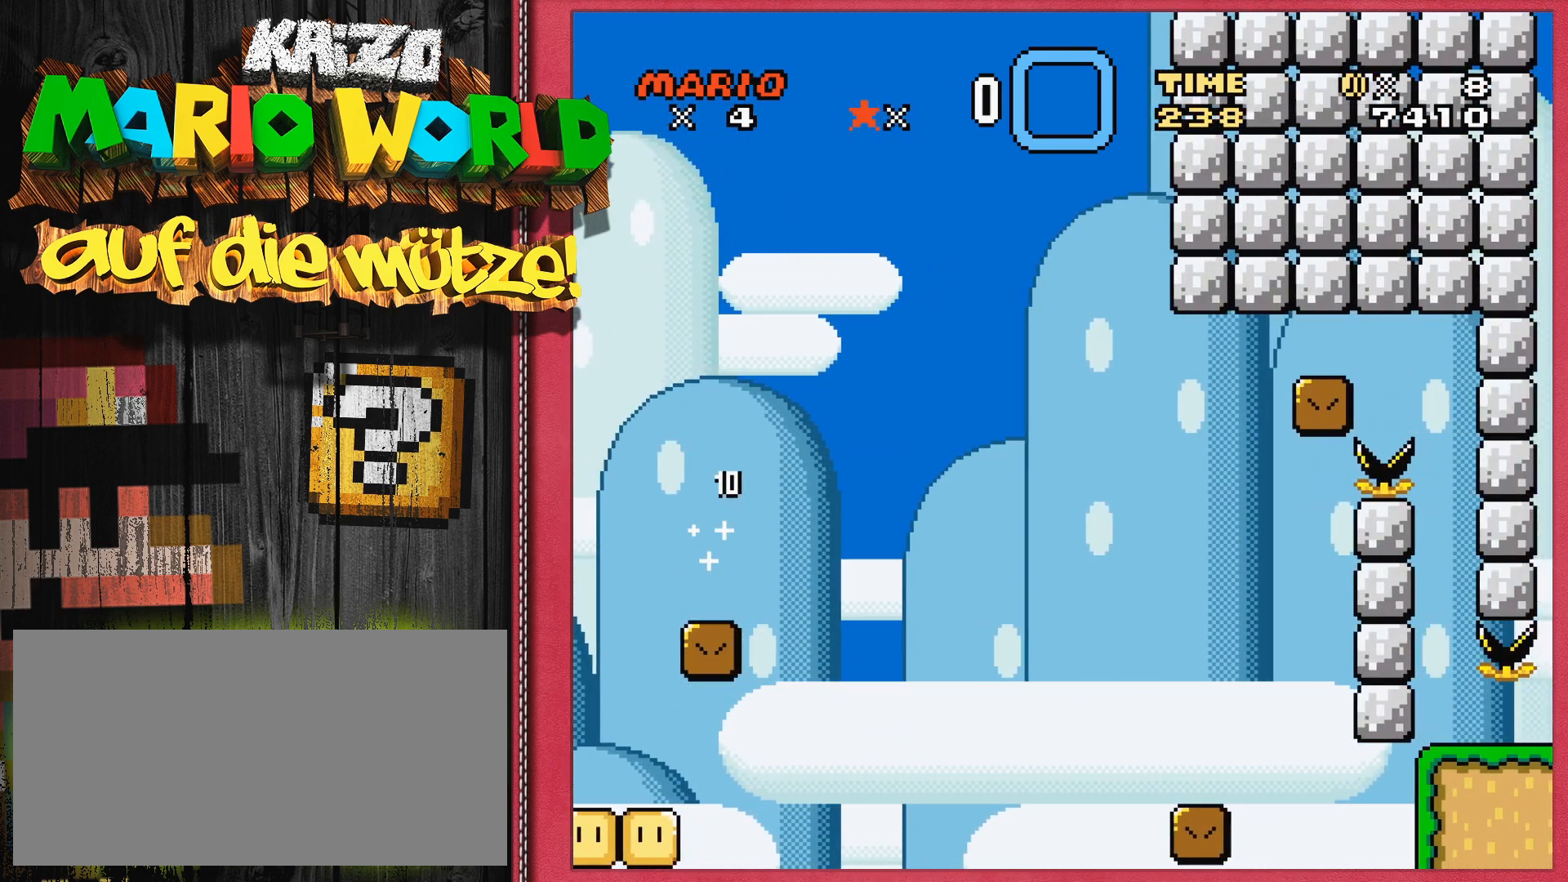
{"buttons": ["Y"], "events": [[117, "SELECT", "up"], [467, "Y", "down"]]}
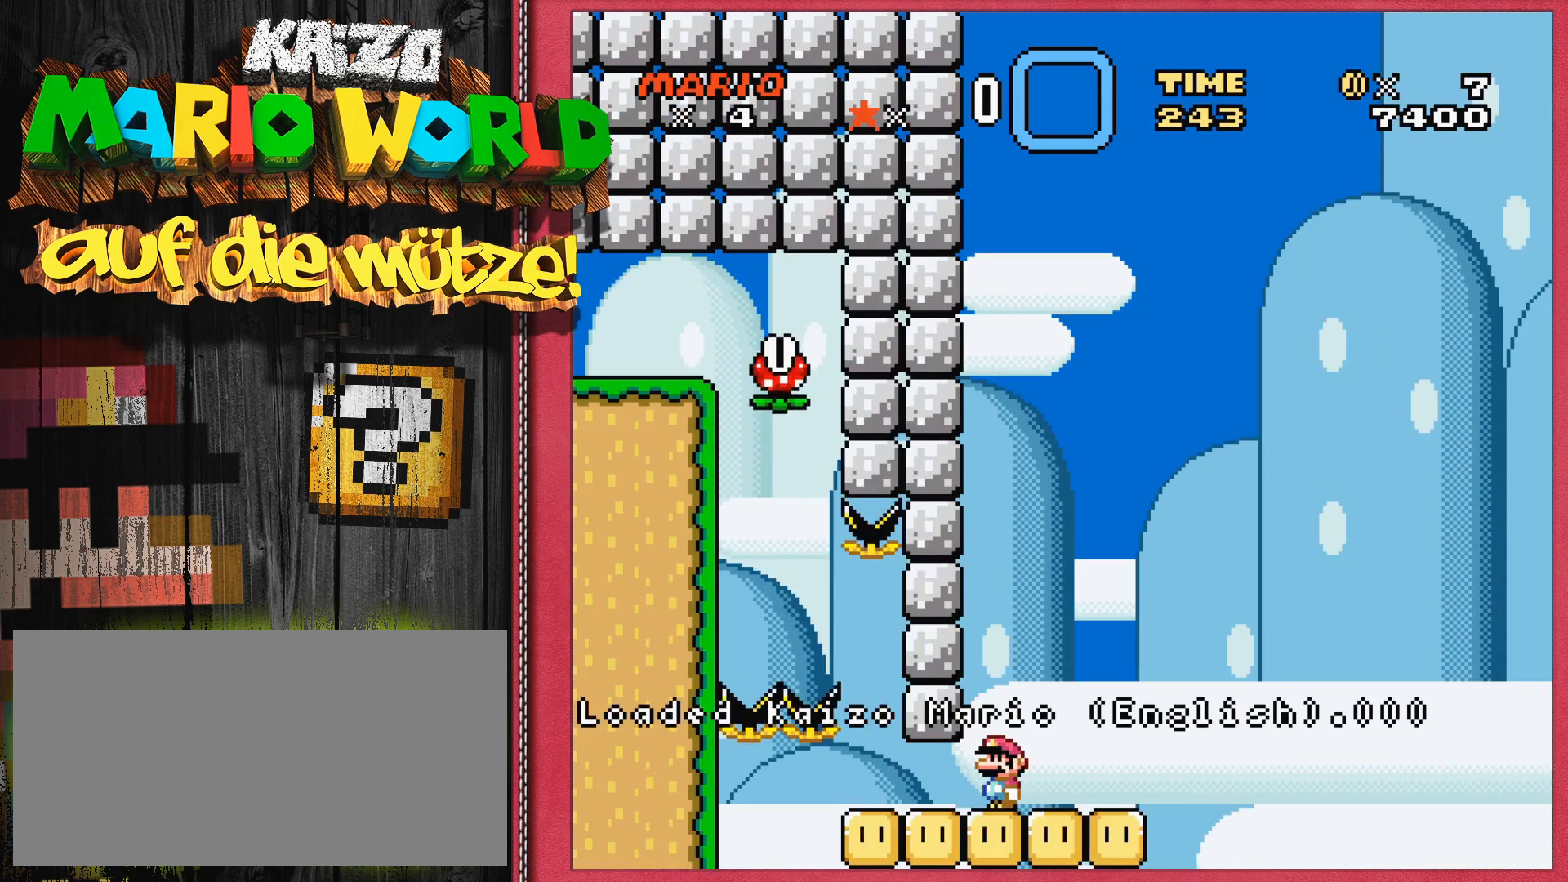
{"buttons": ["Y"], "events": [[100, "DPAD_LEFT", "down"], [233, "DPAD_LEFT", "up"]]}
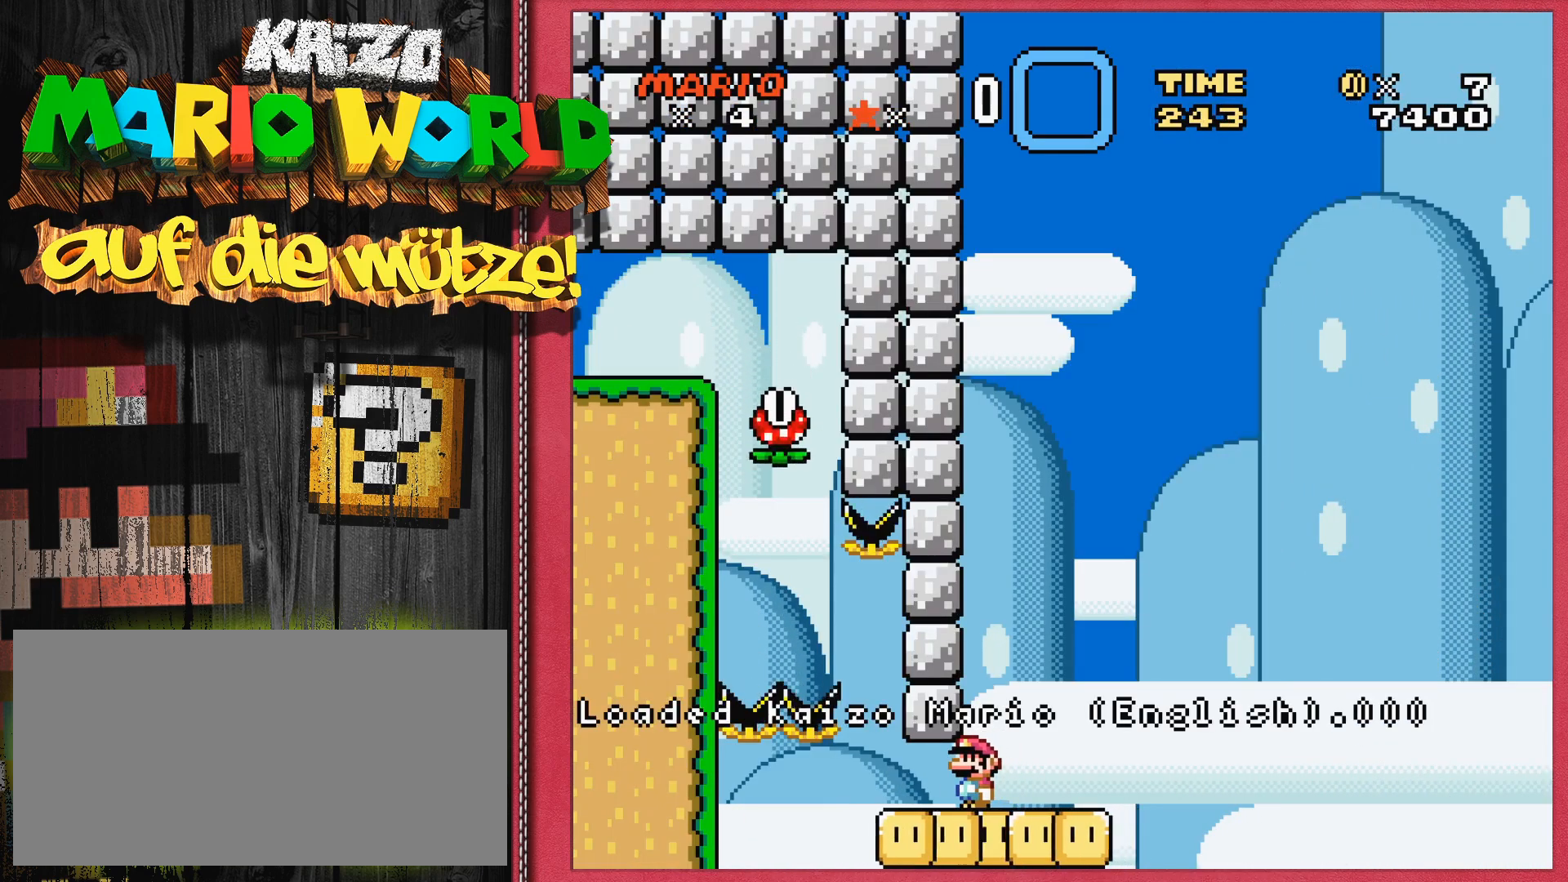
{"buttons": ["Y"], "events": []}
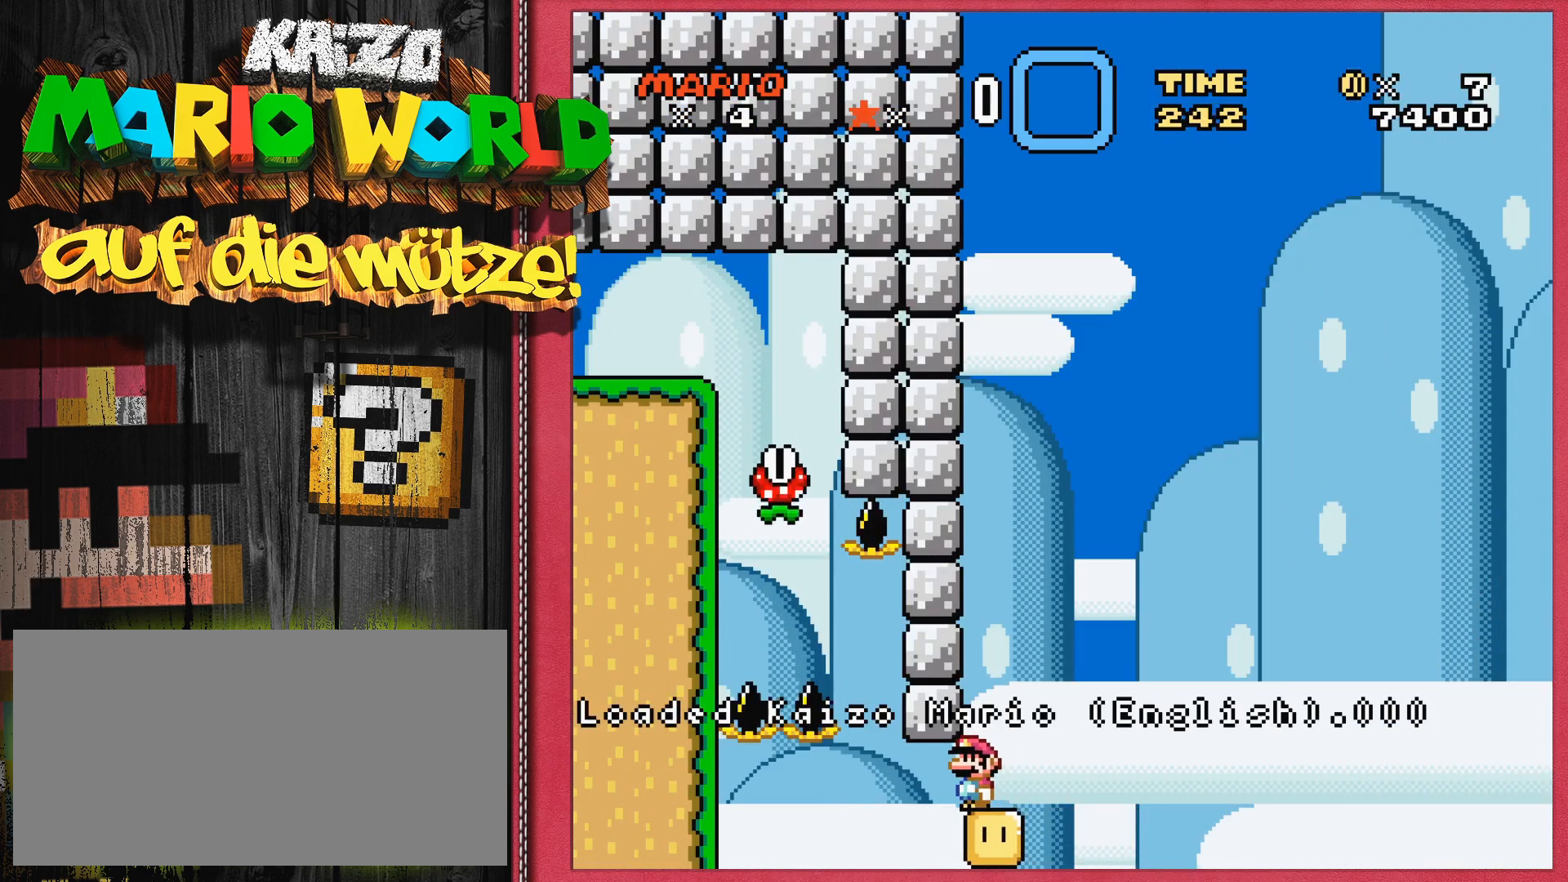
{"buttons": ["Y"], "events": []}
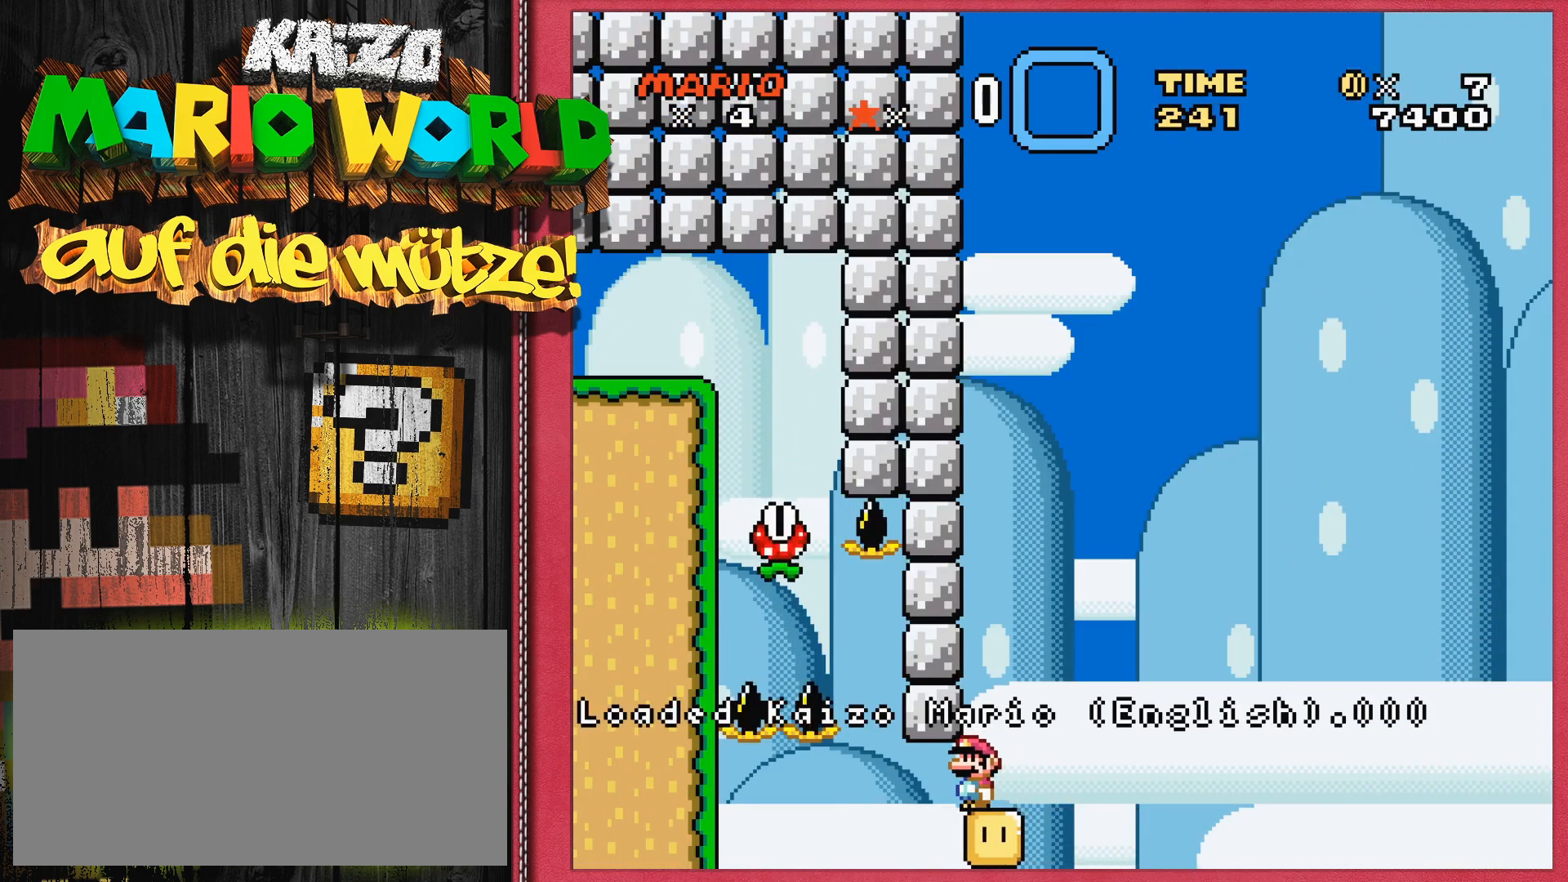
{"buttons": ["Y"], "events": []}
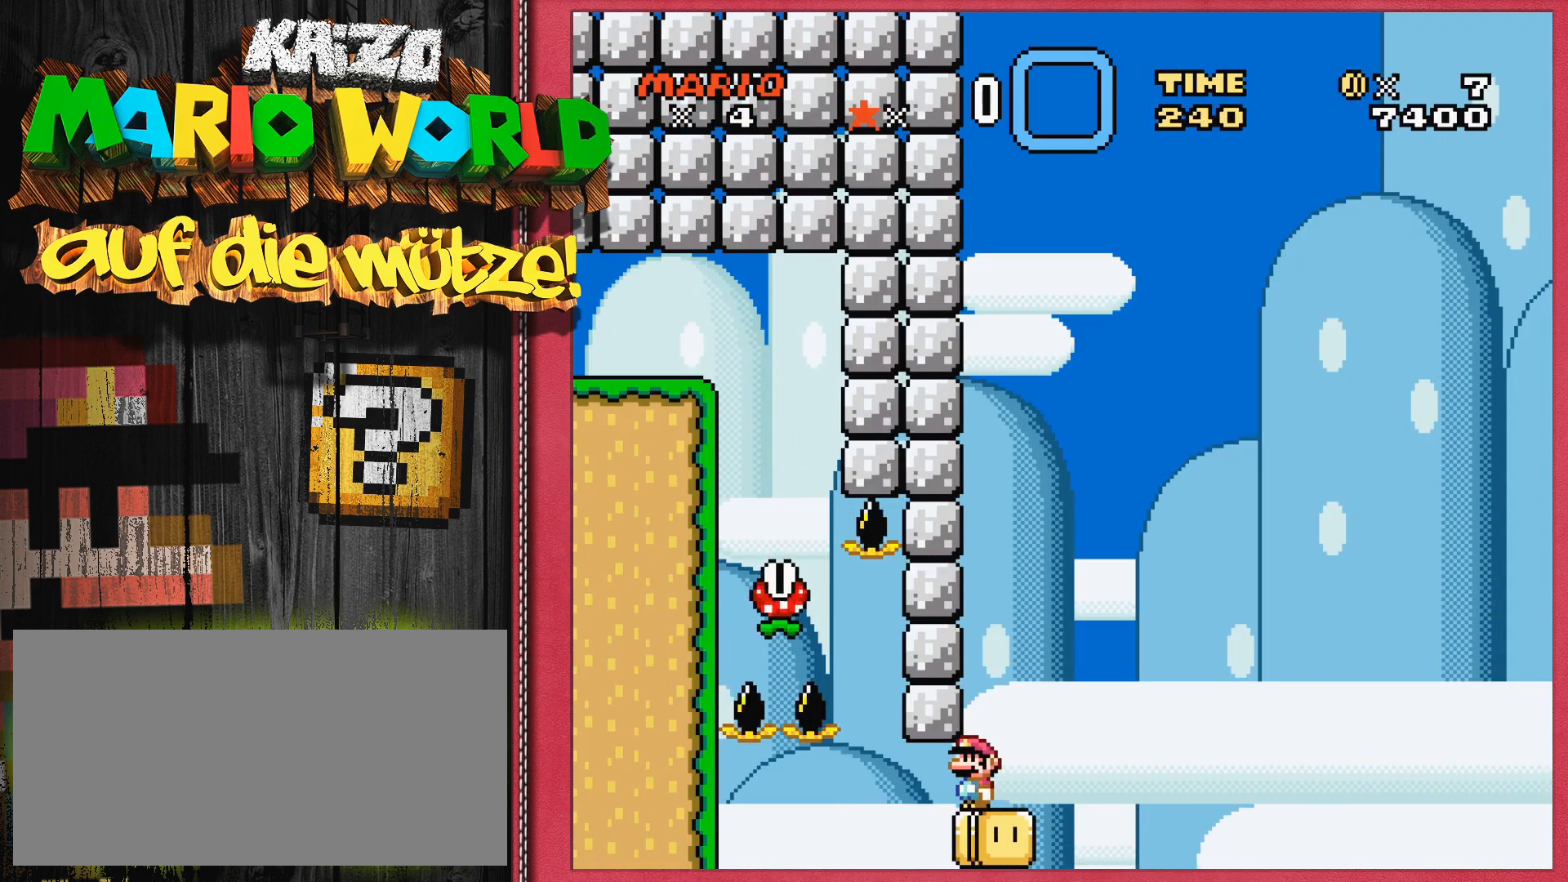
{"buttons": ["Y", "DPAD_RIGHT"], "events": [[233, "DPAD_RIGHT", "down"]]}
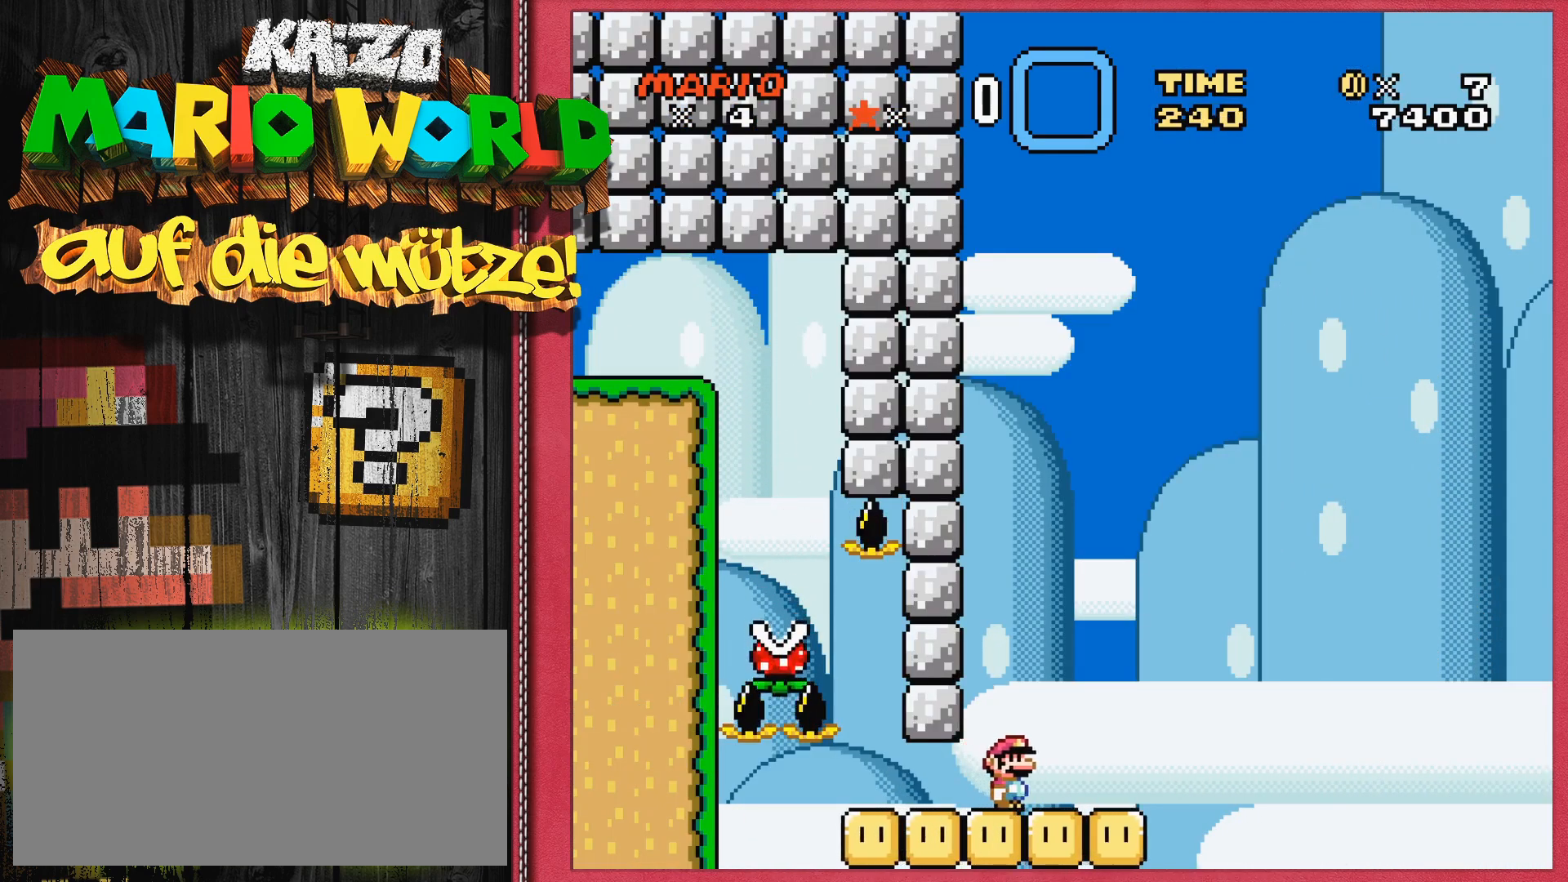
{"buttons": ["B", "Y", "DPAD_RIGHT"], "events": [[117, "B", "down"]]}
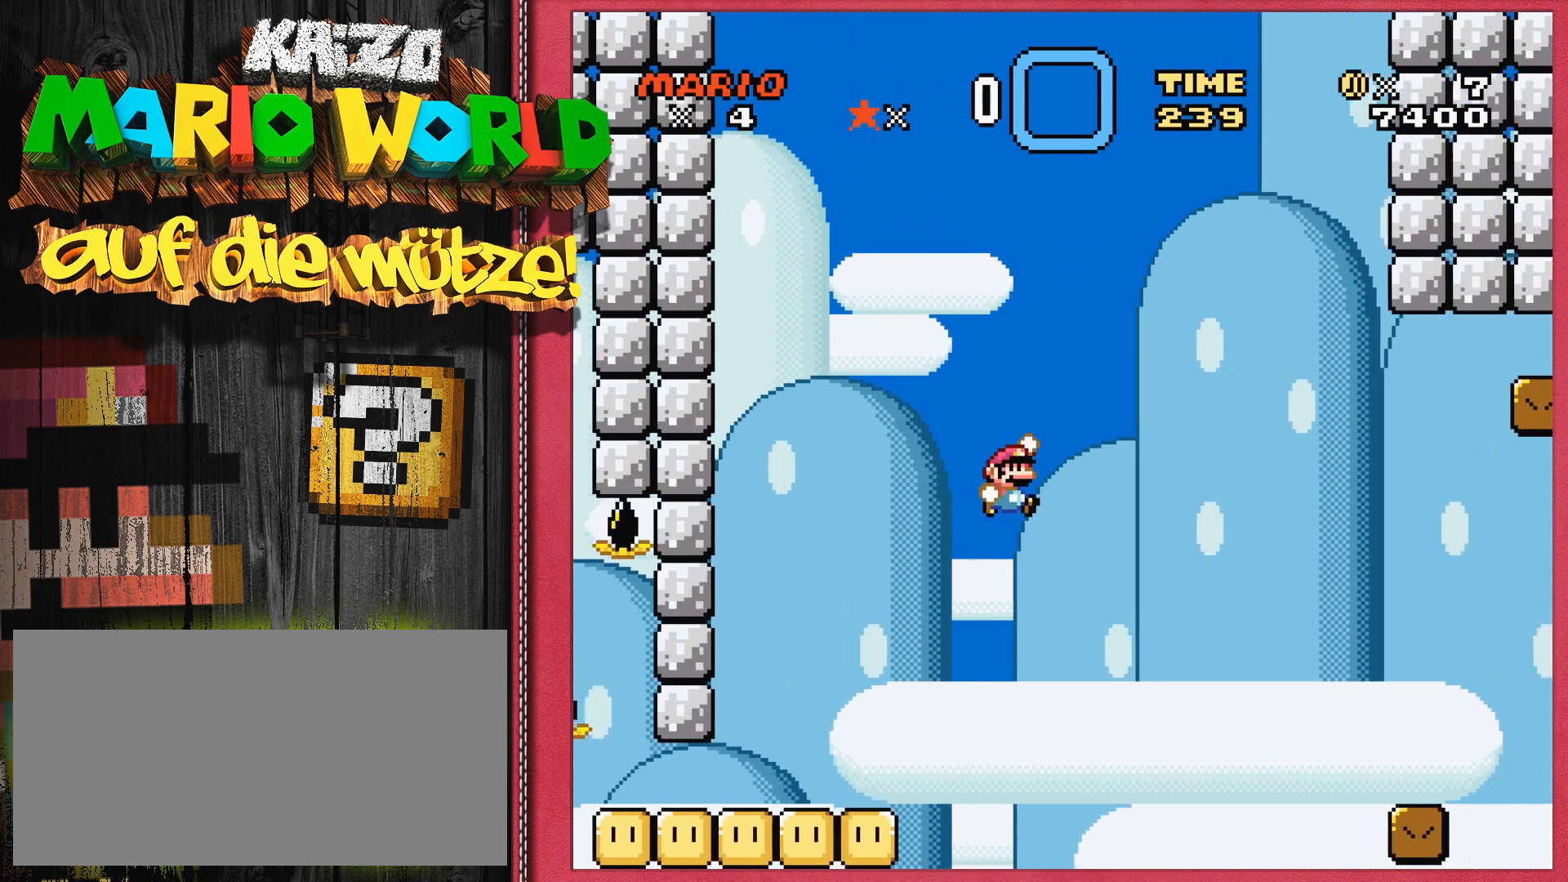
{"buttons": ["B", "Y", "DPAD_RIGHT"], "events": []}
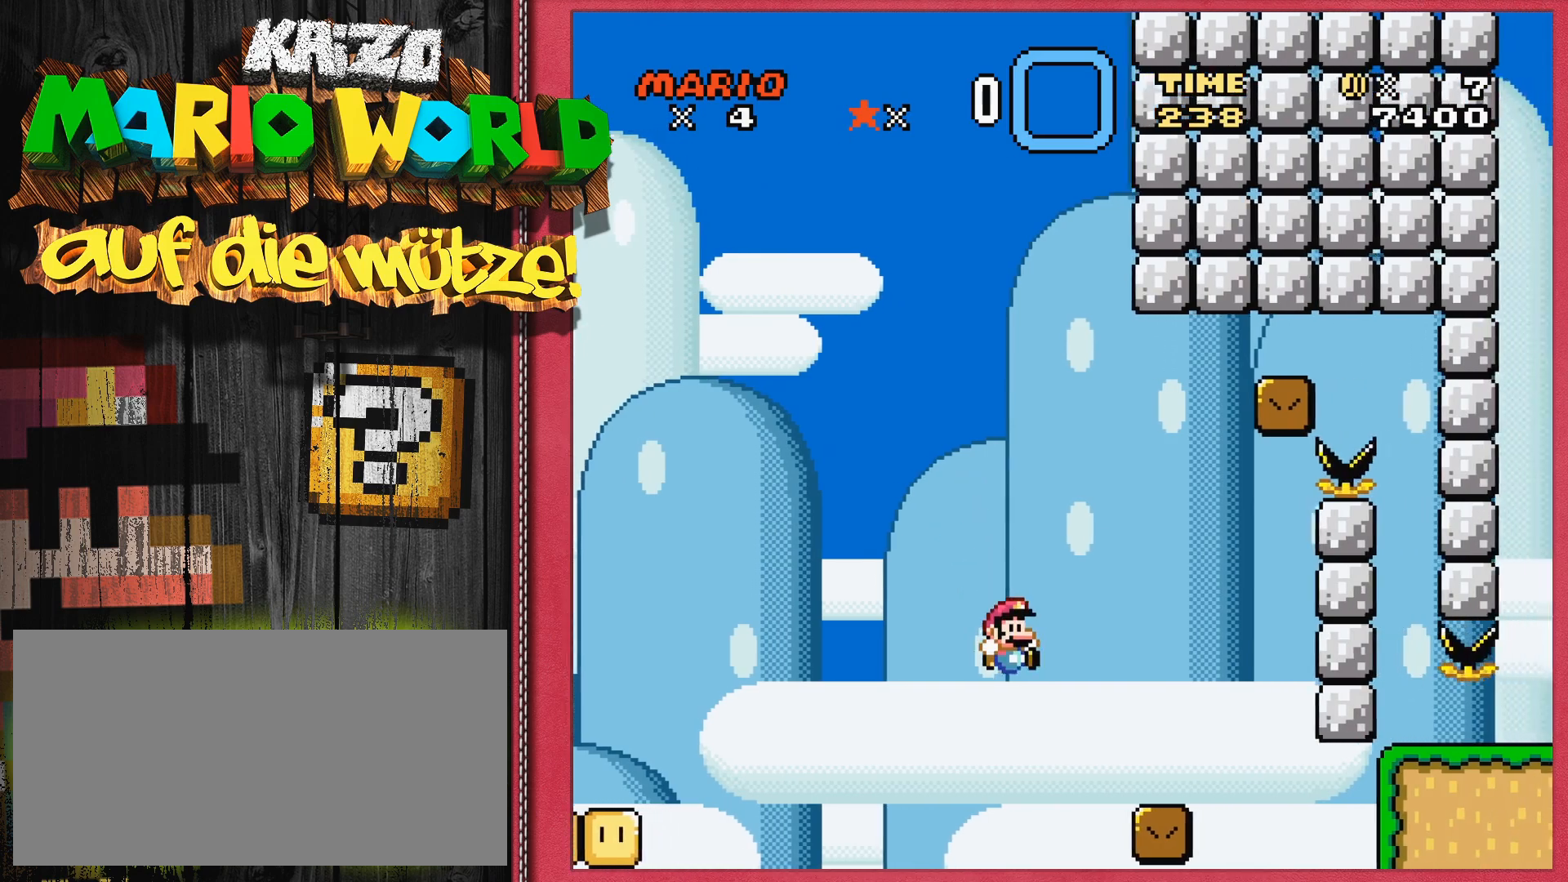
{"buttons": ["Y"], "events": [[133, "B", "up"], [133, "DPAD_RIGHT", "up"]]}
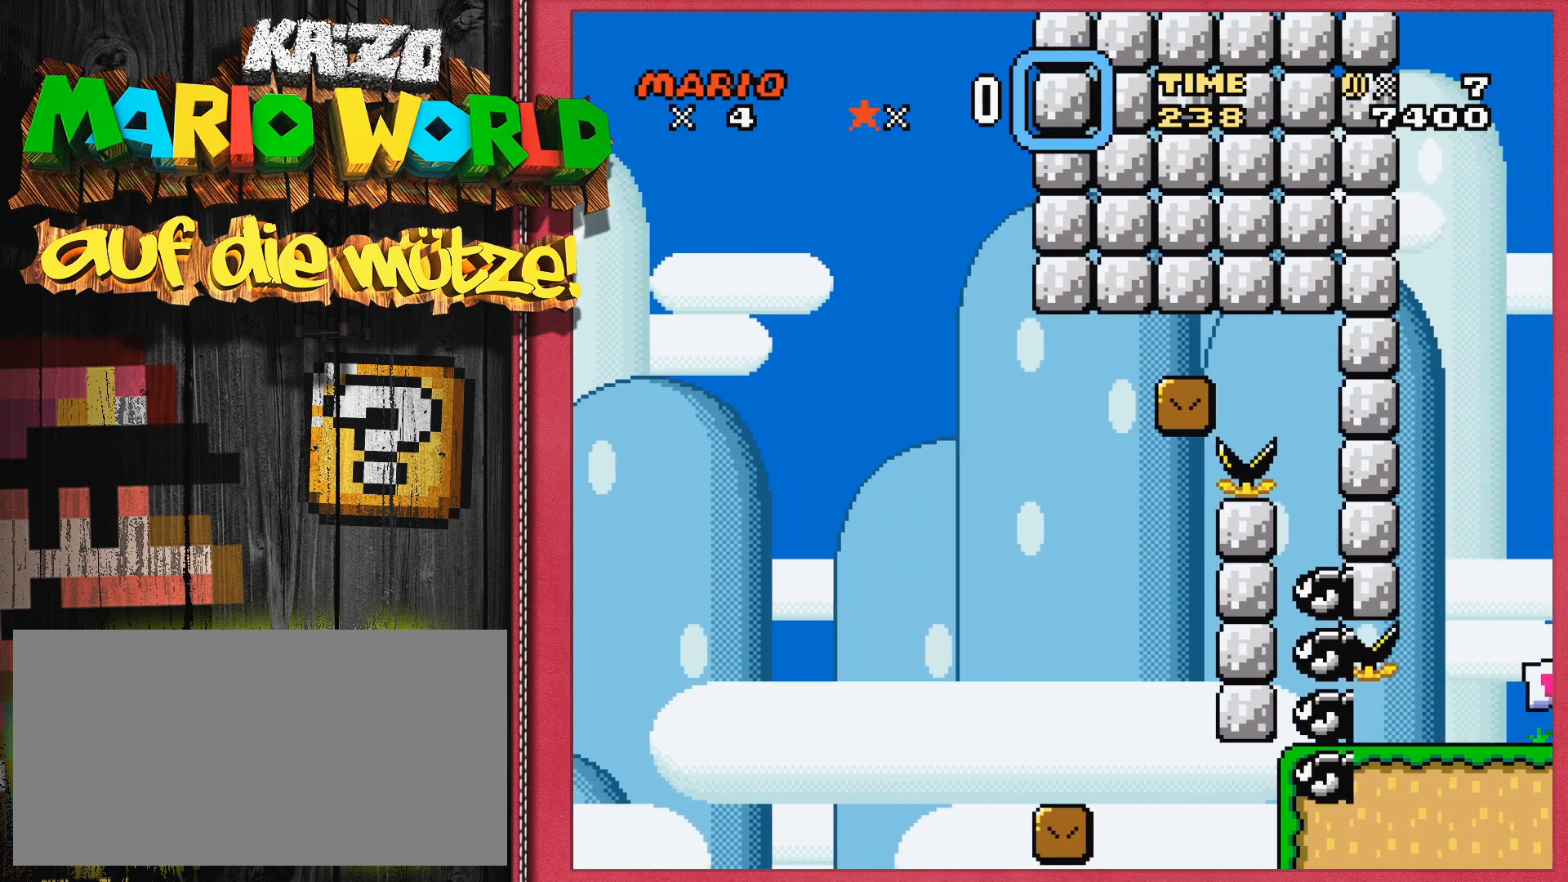
{"buttons": [], "events": [[50, "Y", "up"]]}
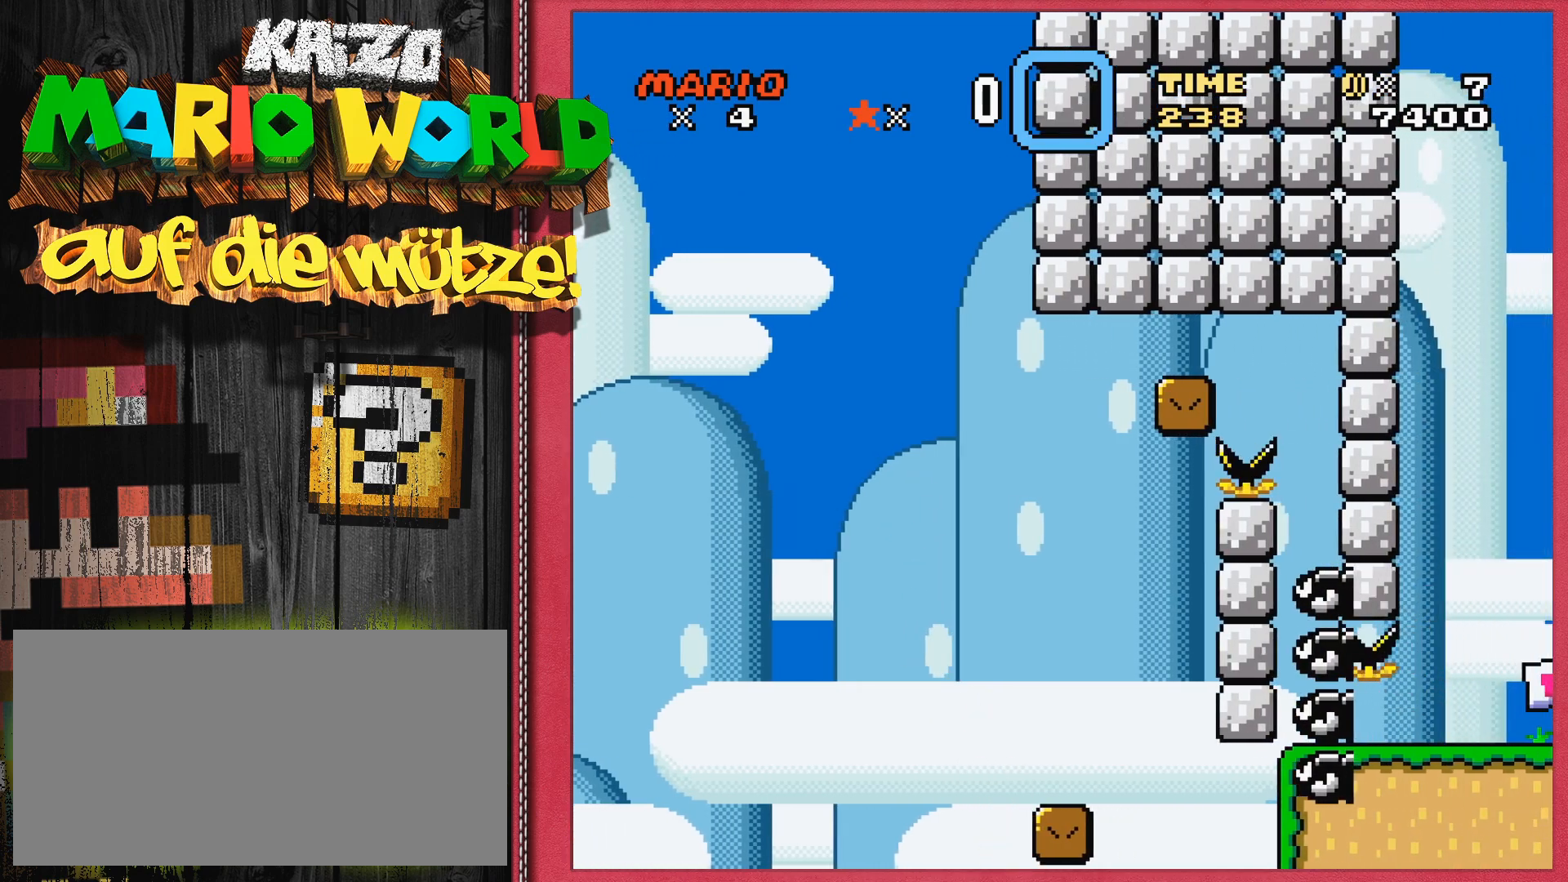
{"buttons": [], "events": []}
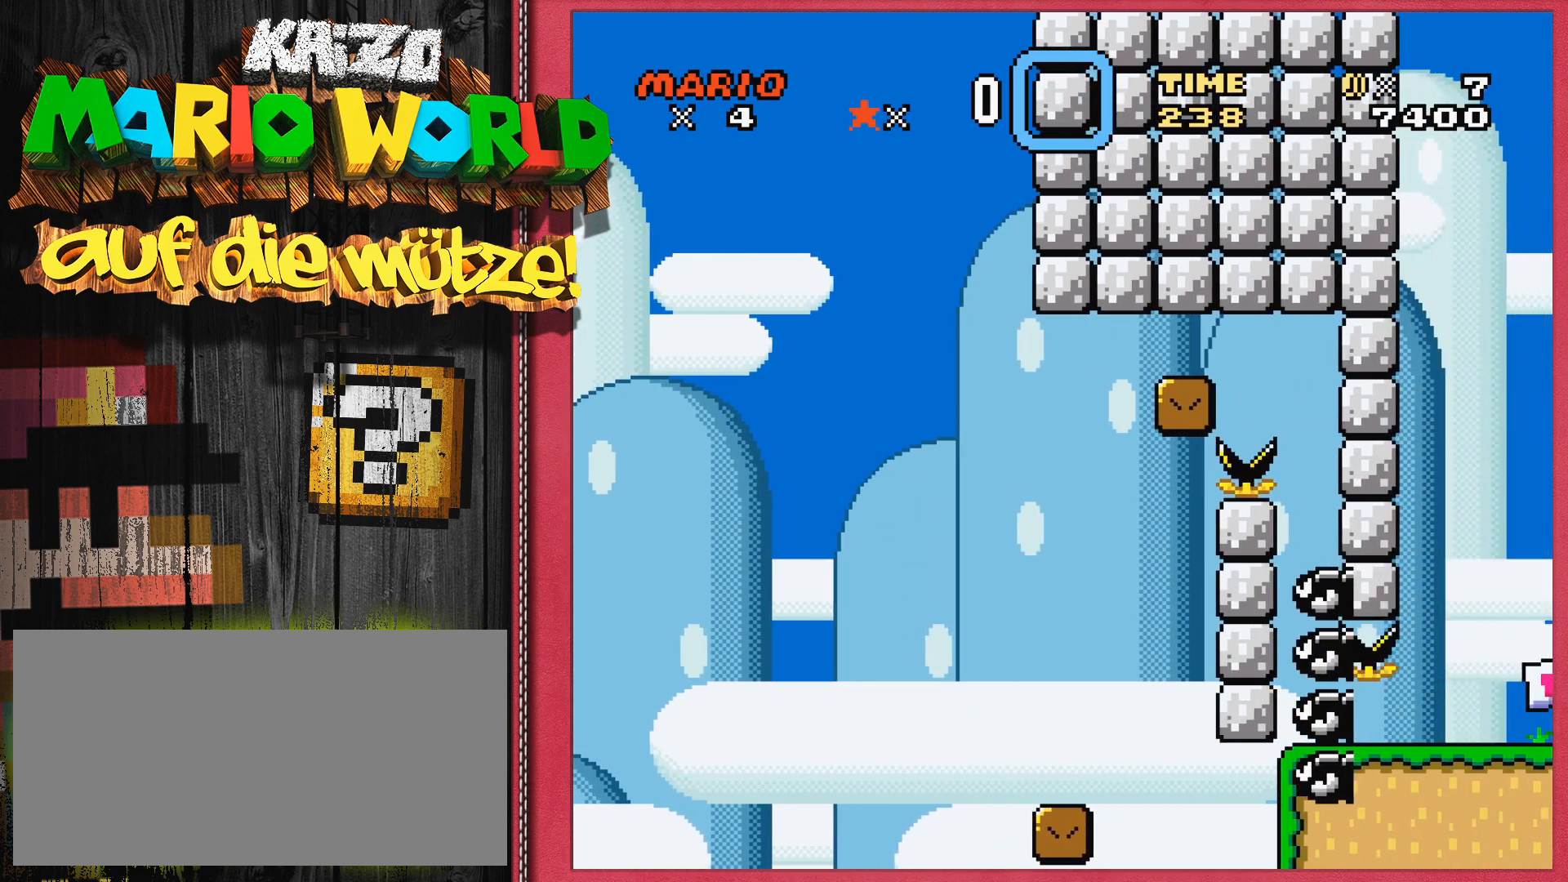
{"buttons": [], "events": [[367, "SELECT", "down"], [467, "SELECT", "up"]]}
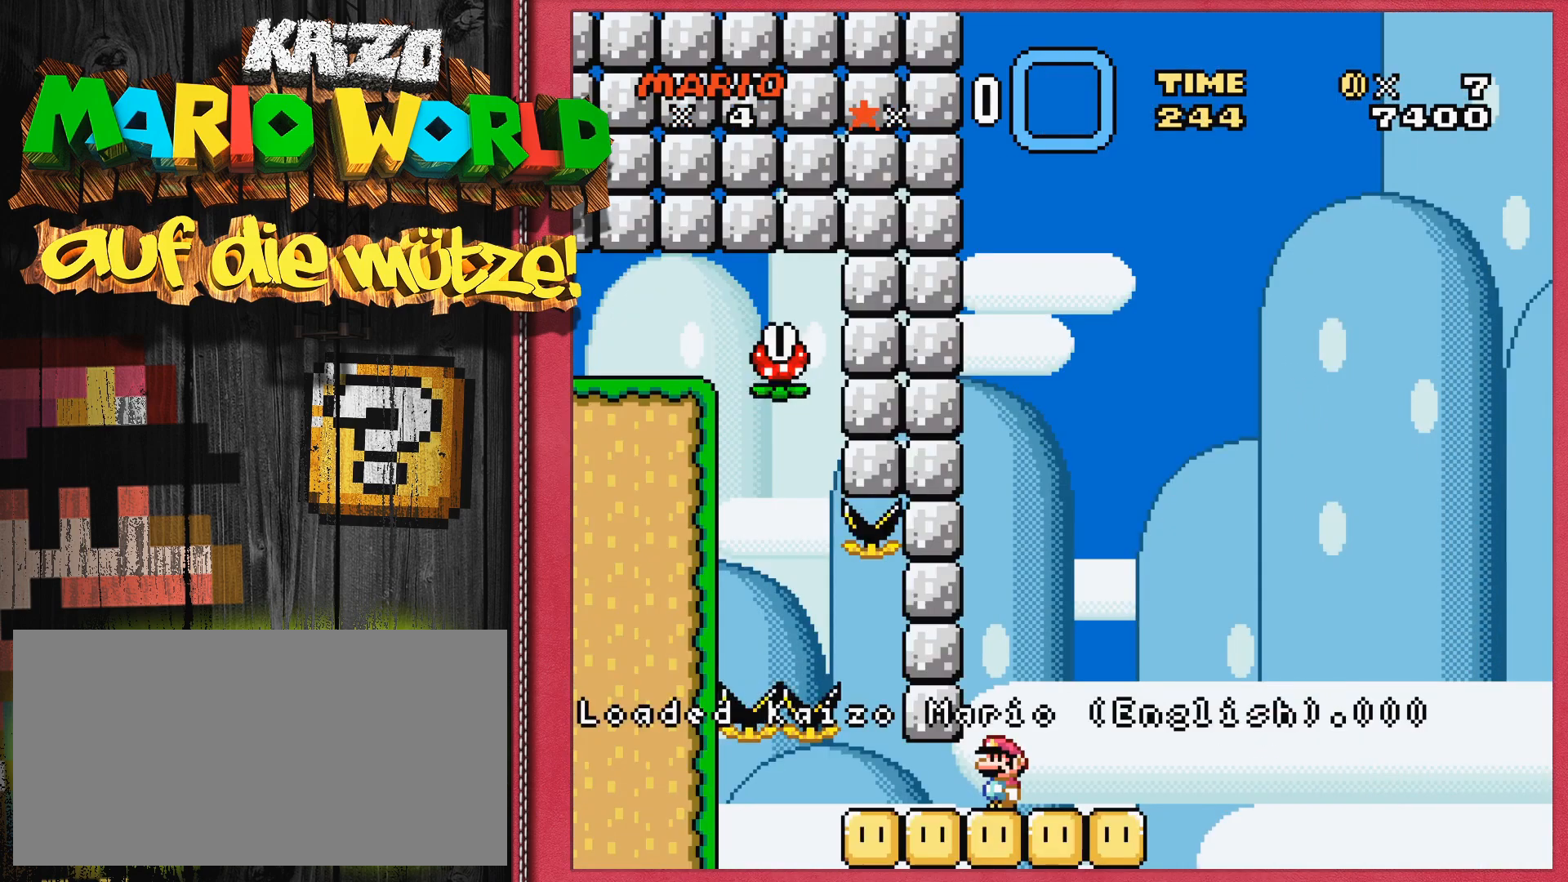
{"buttons": ["Y"], "events": [[217, "Y", "down"]]}